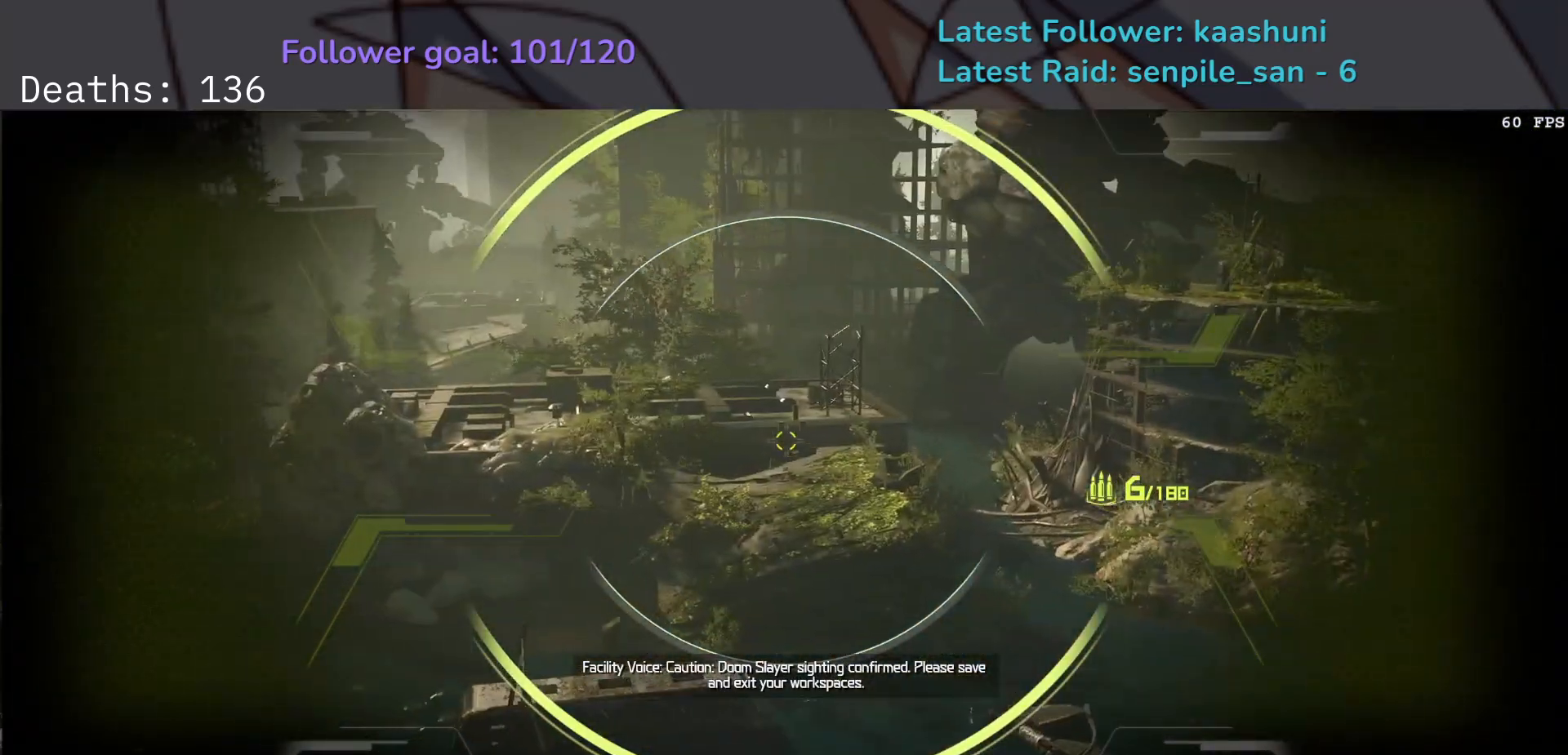
Gameplay with keyboard and mouse; each line is a JSON object with the keys and mouse buttons held at the frame after it. "events" lists presses ("down") and releases ("up") of "1", "2", "3", "4", "5", "a", "ctrl", "d", "e", "f", "g", "q", "r", "s", "shift", "space", "t", "tab", "v", "w", "z", "mouse_left", "mouse_wheel", "mouse_right", "mouse_mb4" and "mouse_mb5" between this image and that frame as [ms after this image, input, new state], when the widget could be followed in between. "mouse_left", "mouse_wheel", "mouse_right", "mouse_mb4", "mouse_mb5" = the "left", "wheel", "right", "mb4", "mb5" buttons of the "mouse" list. No other keys are recorded. "wheel" means that the mouse wheel is clicked or scrolled. Mouse movement is not recorded.
{"keys": [], "mouse": ["right"], "events": []}
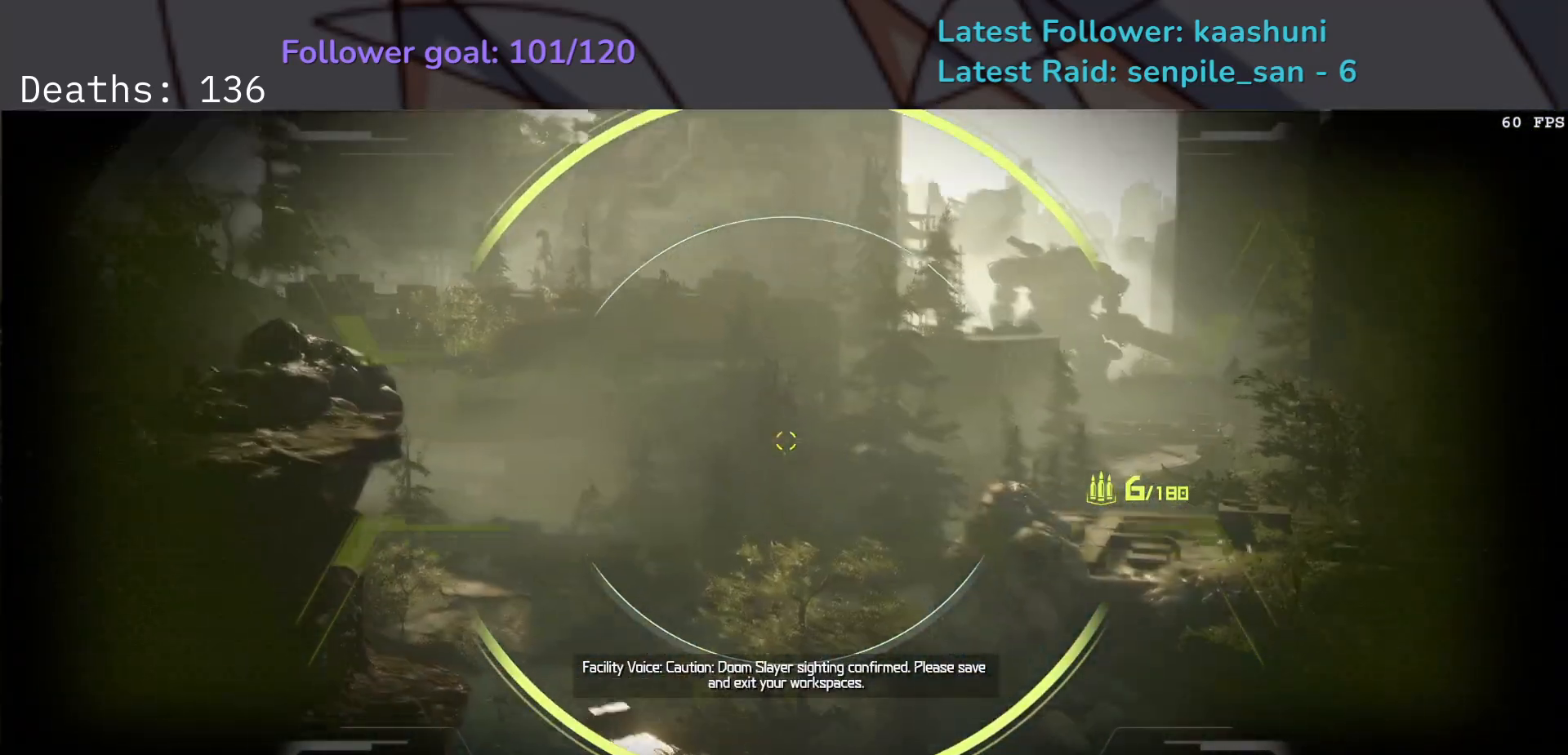
{"keys": [], "mouse": ["right"], "events": []}
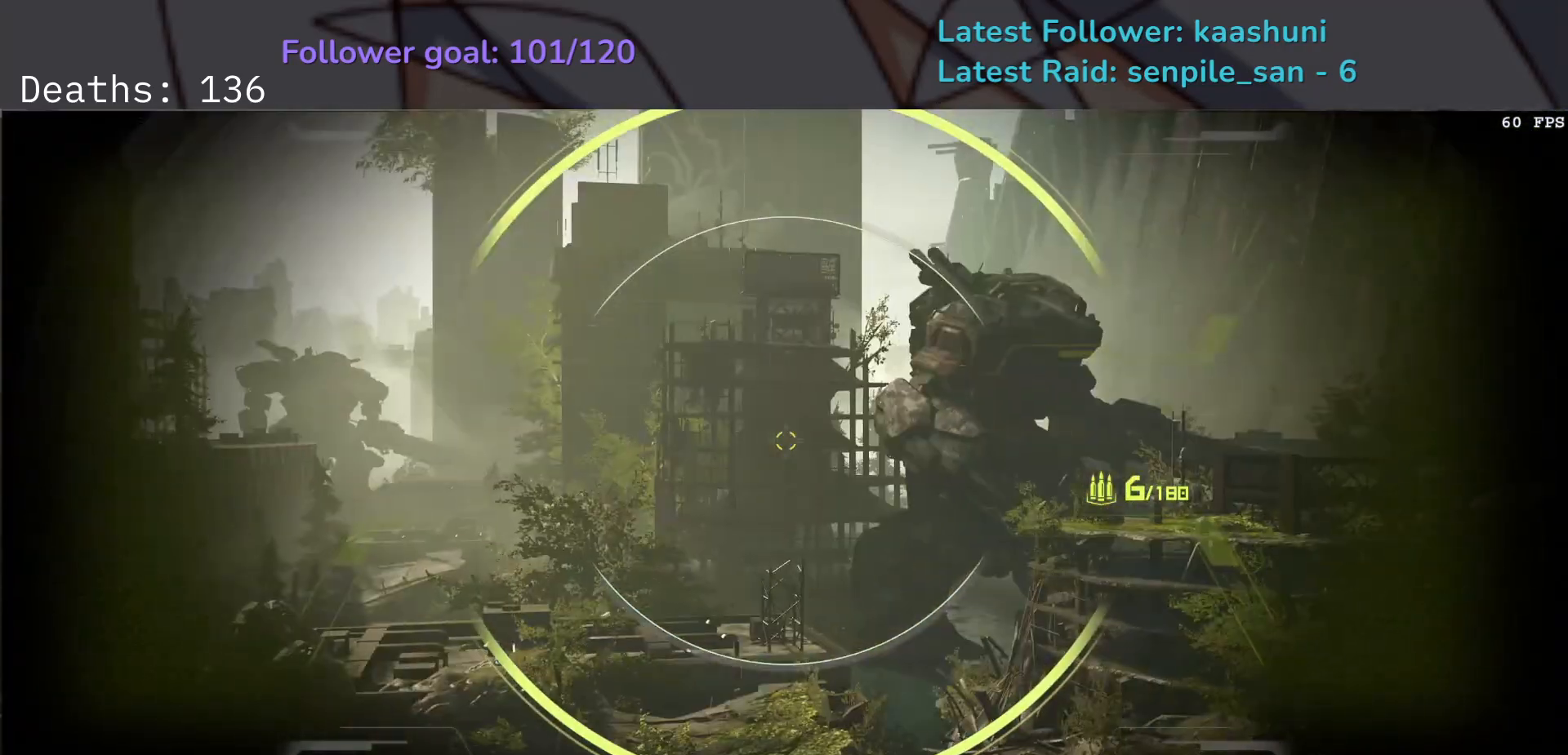
{"keys": [], "mouse": ["right"], "events": []}
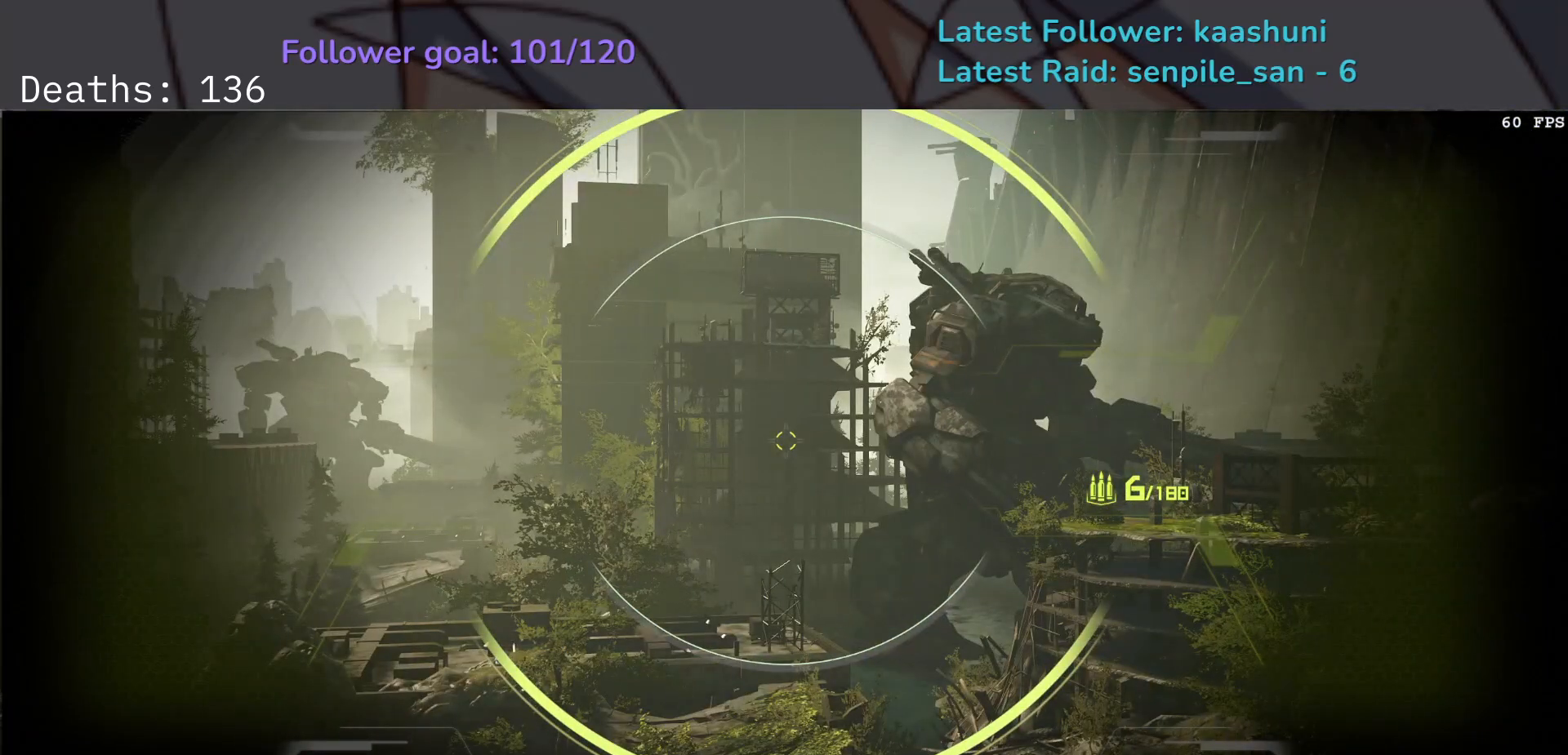
{"keys": [], "mouse": ["right"], "events": []}
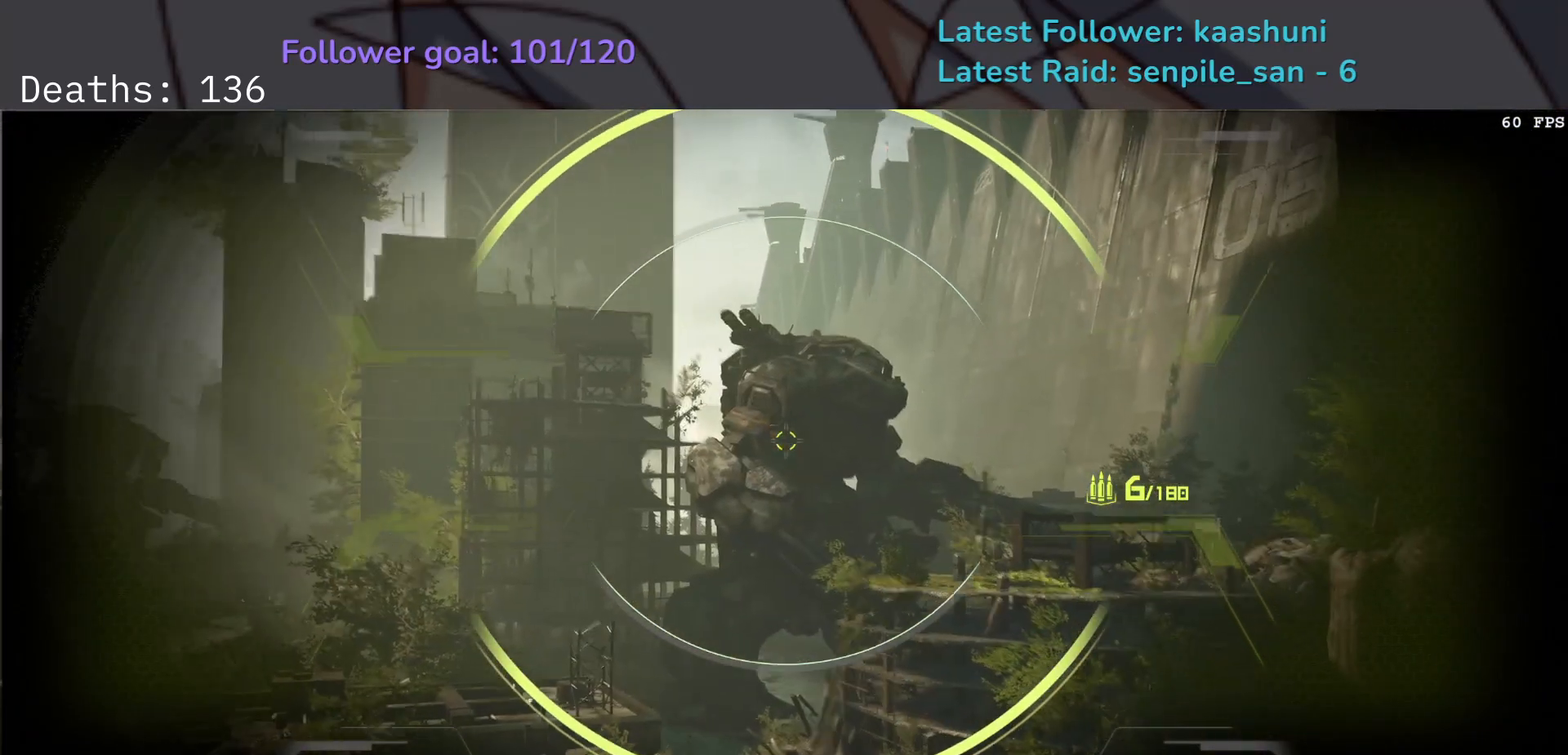
{"keys": [], "mouse": ["right"], "events": []}
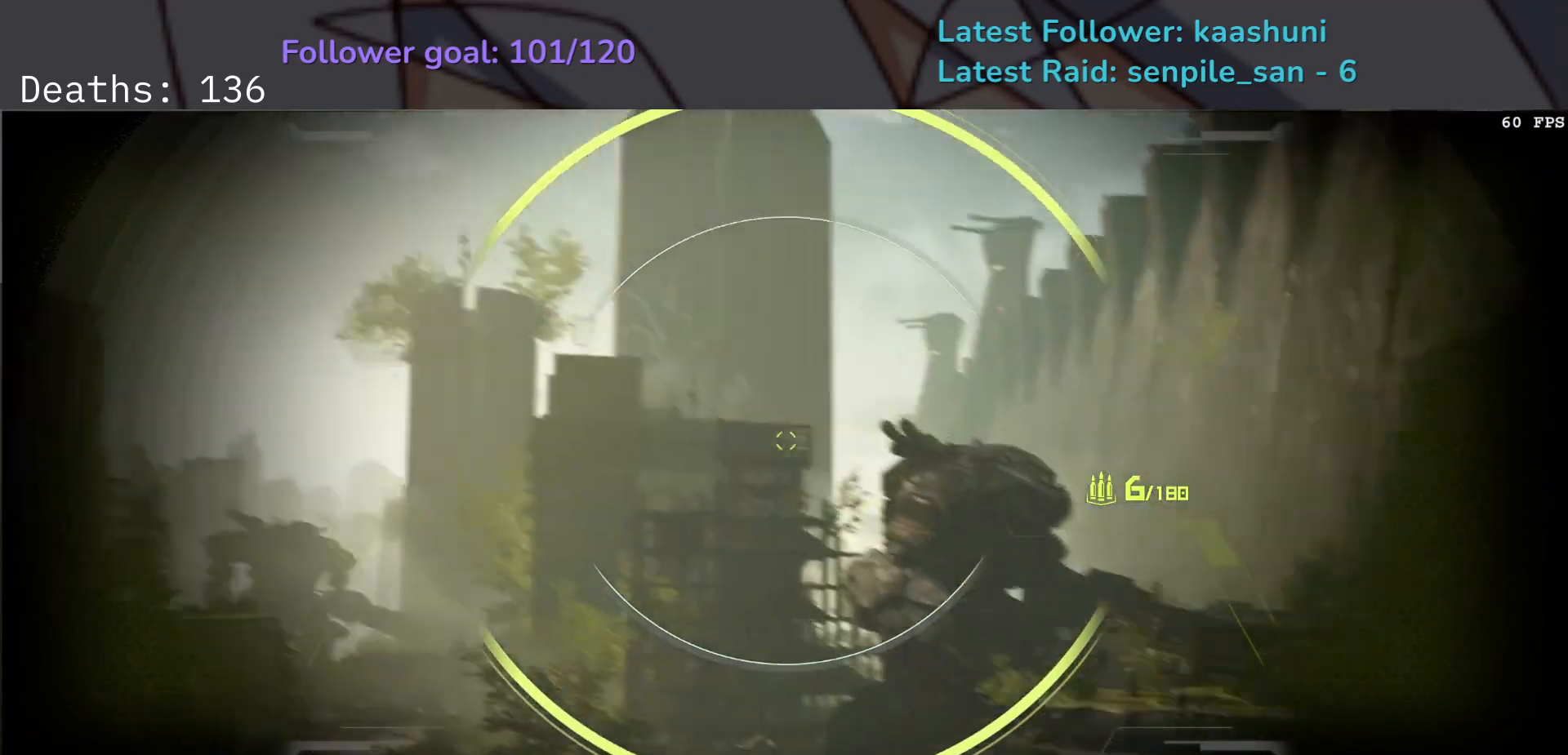
{"keys": [], "mouse": ["right"], "events": []}
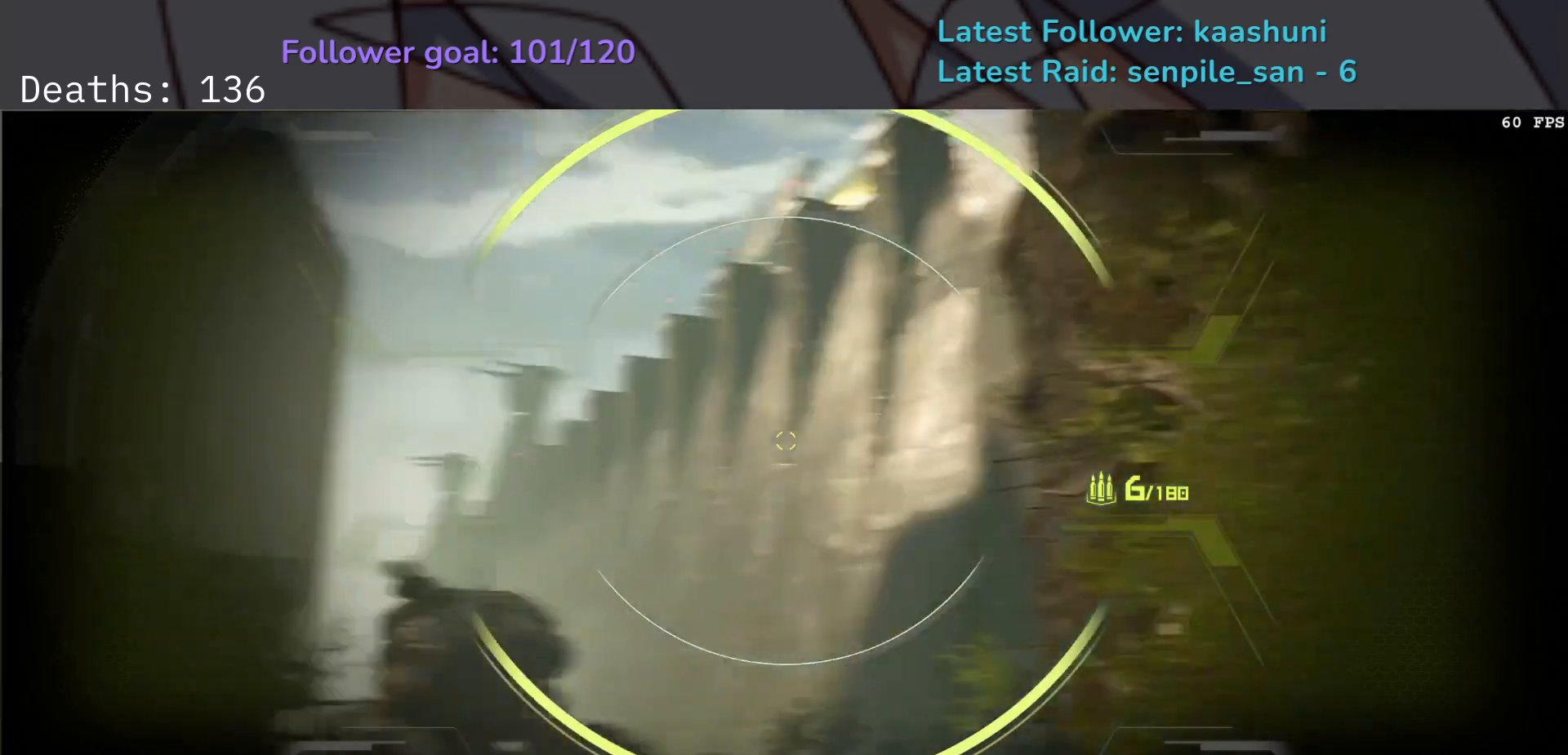
{"keys": [], "mouse": ["right"], "events": []}
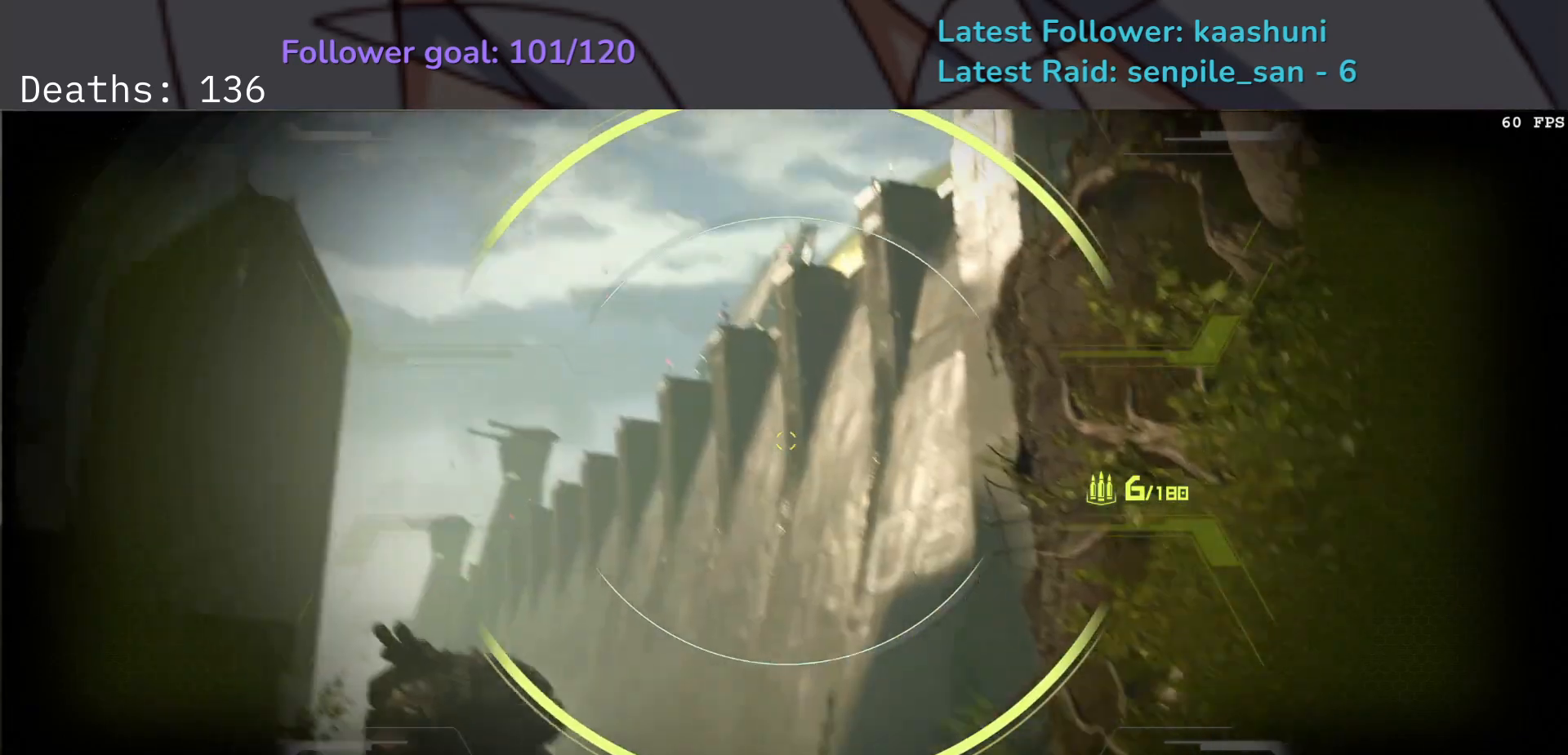
{"keys": [], "mouse": ["right"], "events": []}
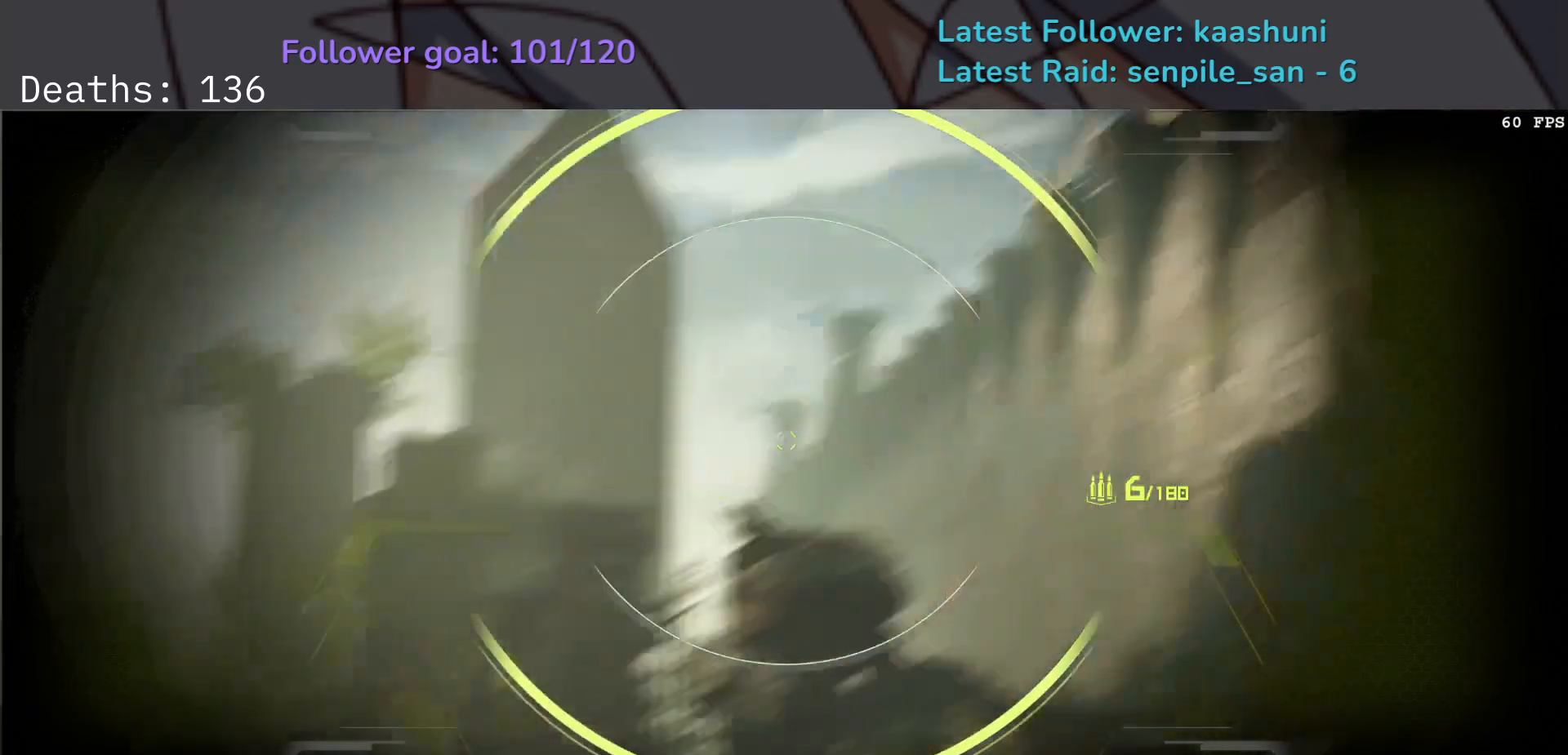
{"keys": [], "mouse": ["right"], "events": []}
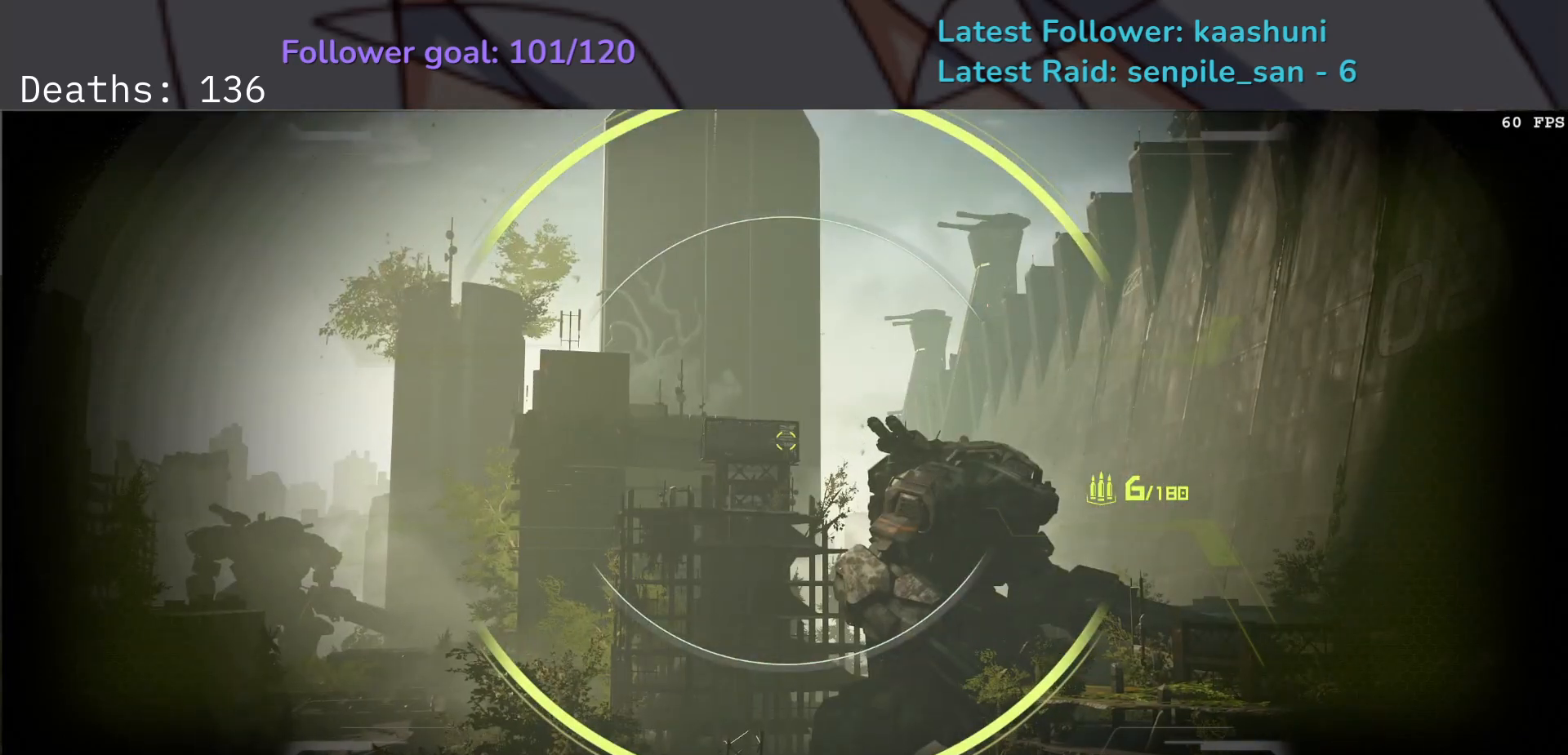
{"keys": [], "mouse": ["right"], "events": []}
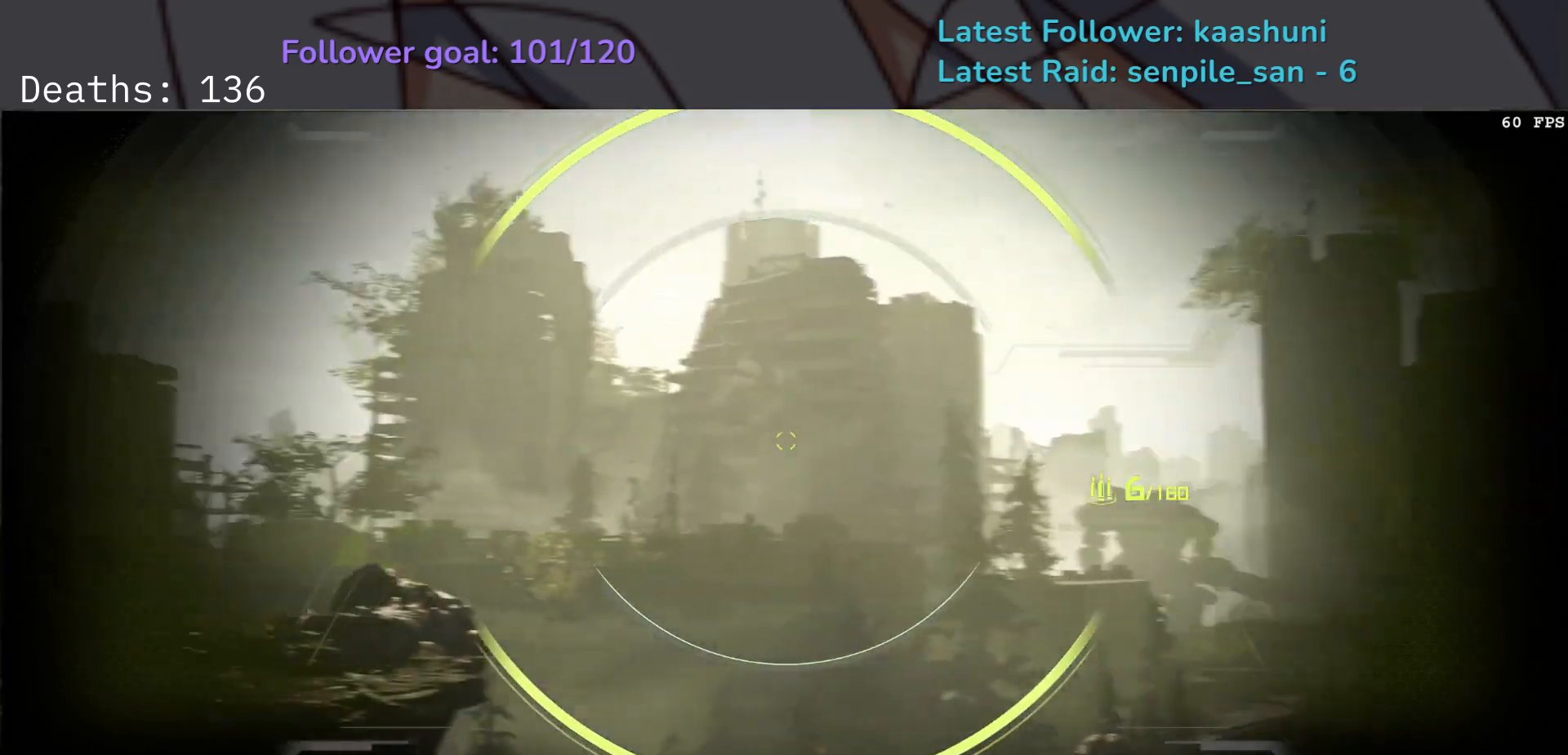
{"keys": [], "mouse": ["right"], "events": []}
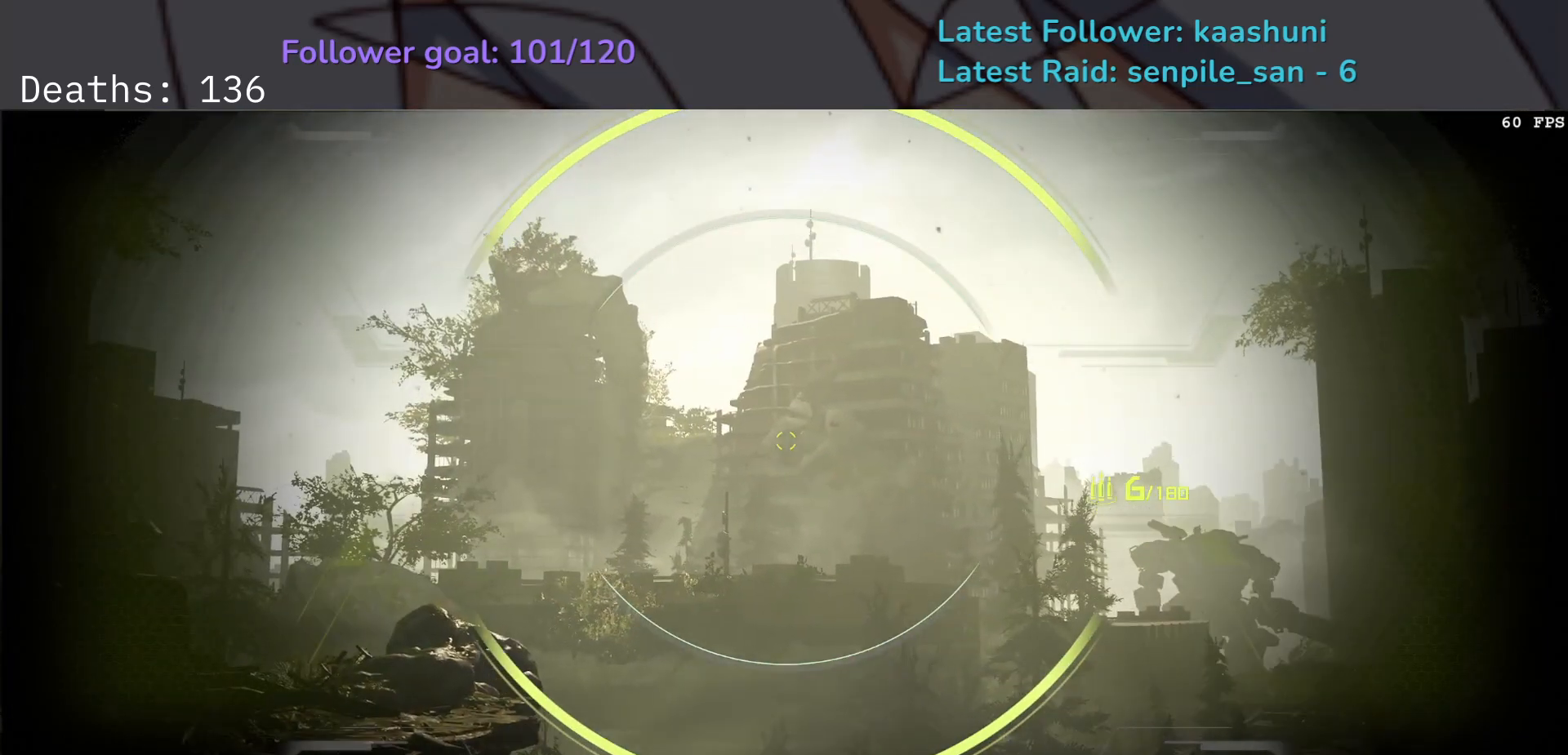
{"keys": [], "mouse": [], "events": [[233, "mouse_right", "up"]]}
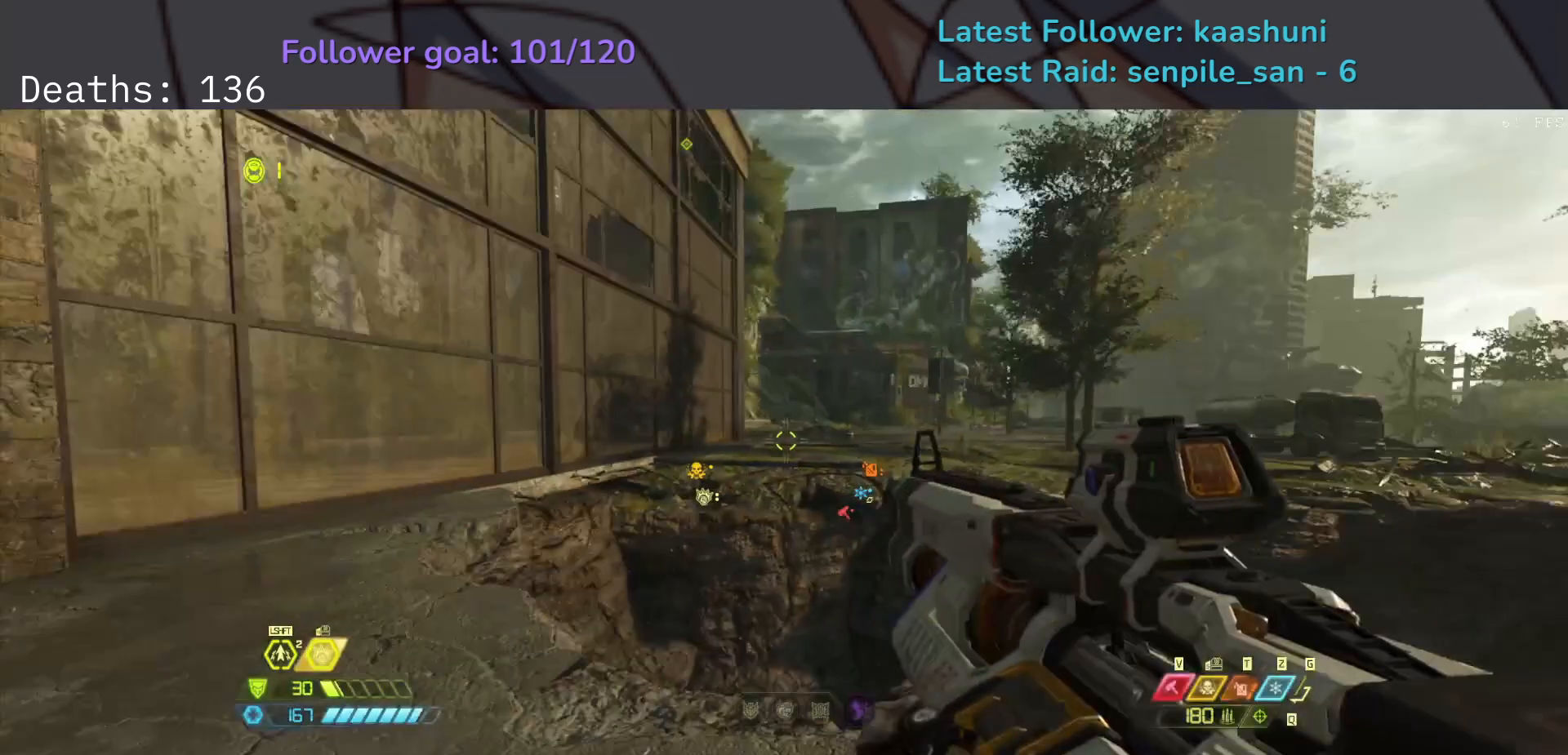
{"keys": [], "mouse": [], "events": []}
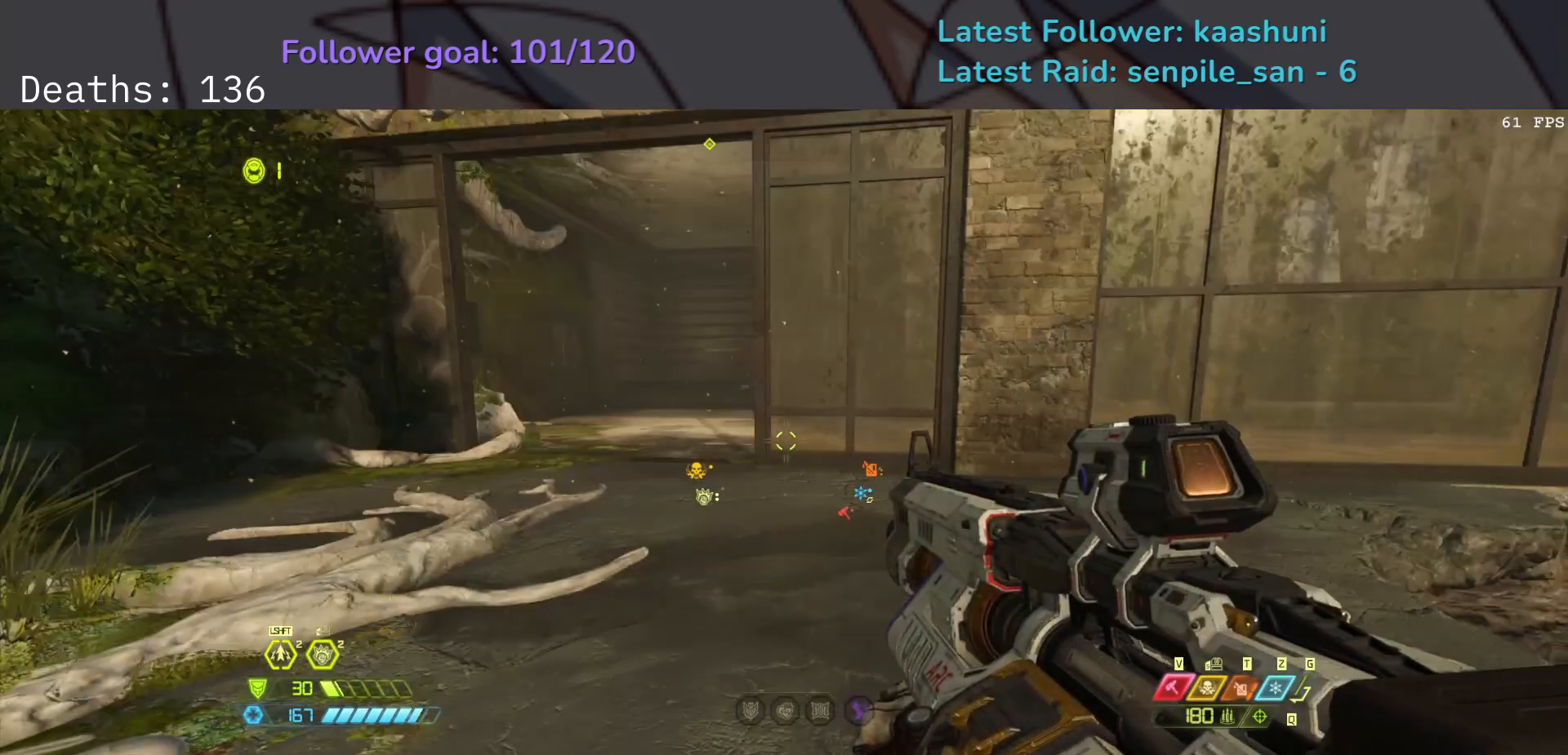
{"keys": [], "mouse": [], "events": []}
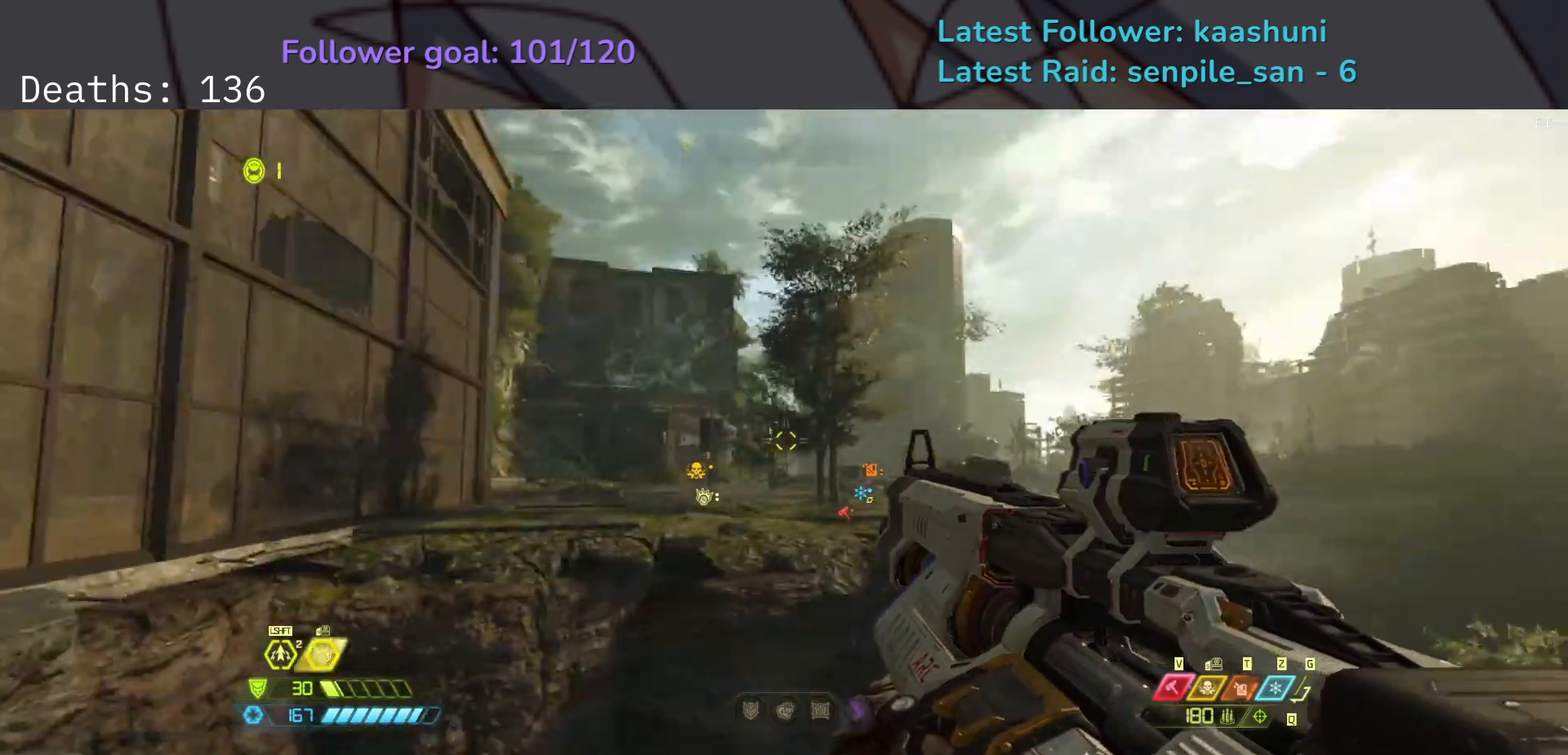
{"keys": [], "mouse": [], "events": []}
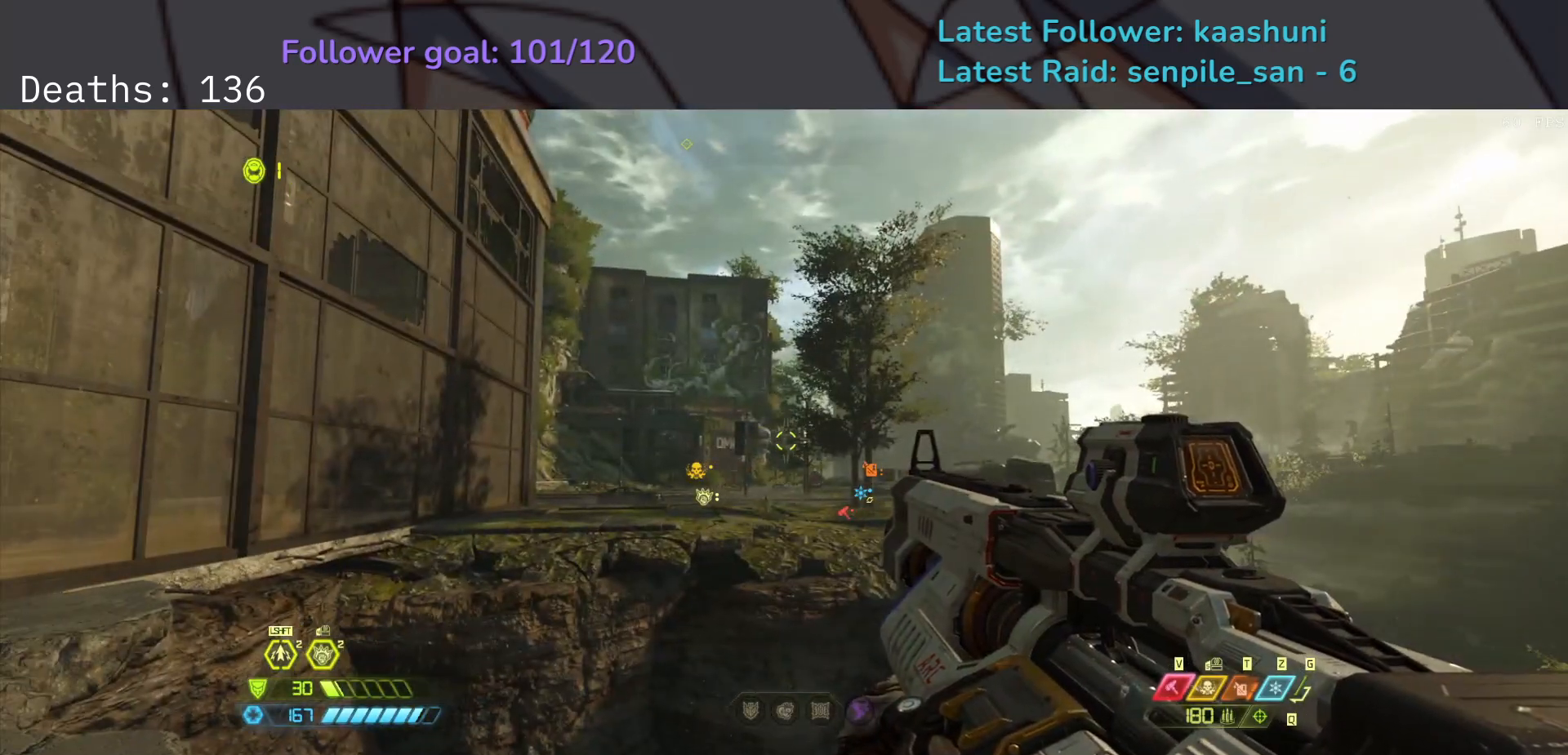
{"keys": ["e", "s"], "mouse": [], "events": [[250, "s", "down"], [350, "e", "down"]]}
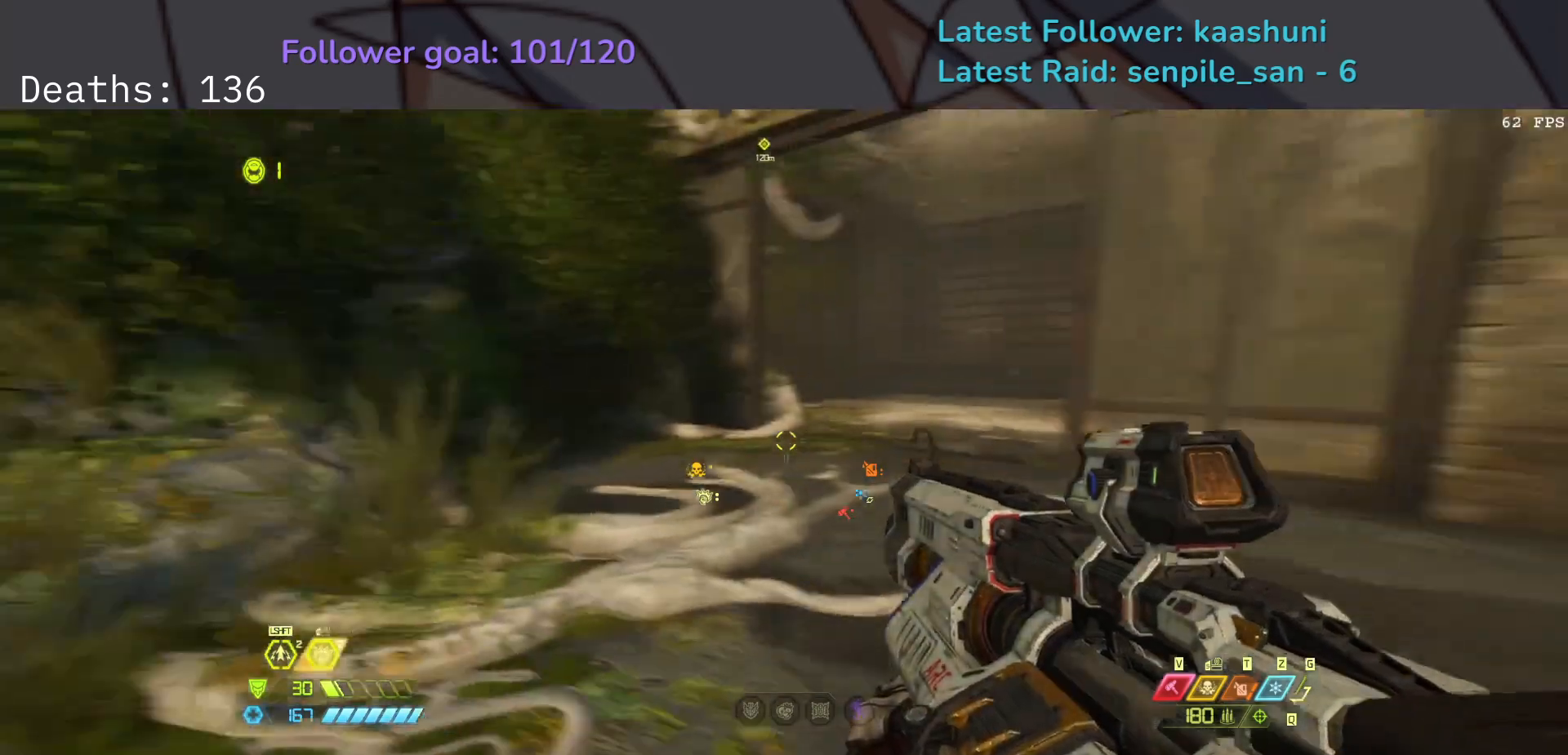
{"keys": ["e"], "mouse": [], "events": [[117, "s", "up"]]}
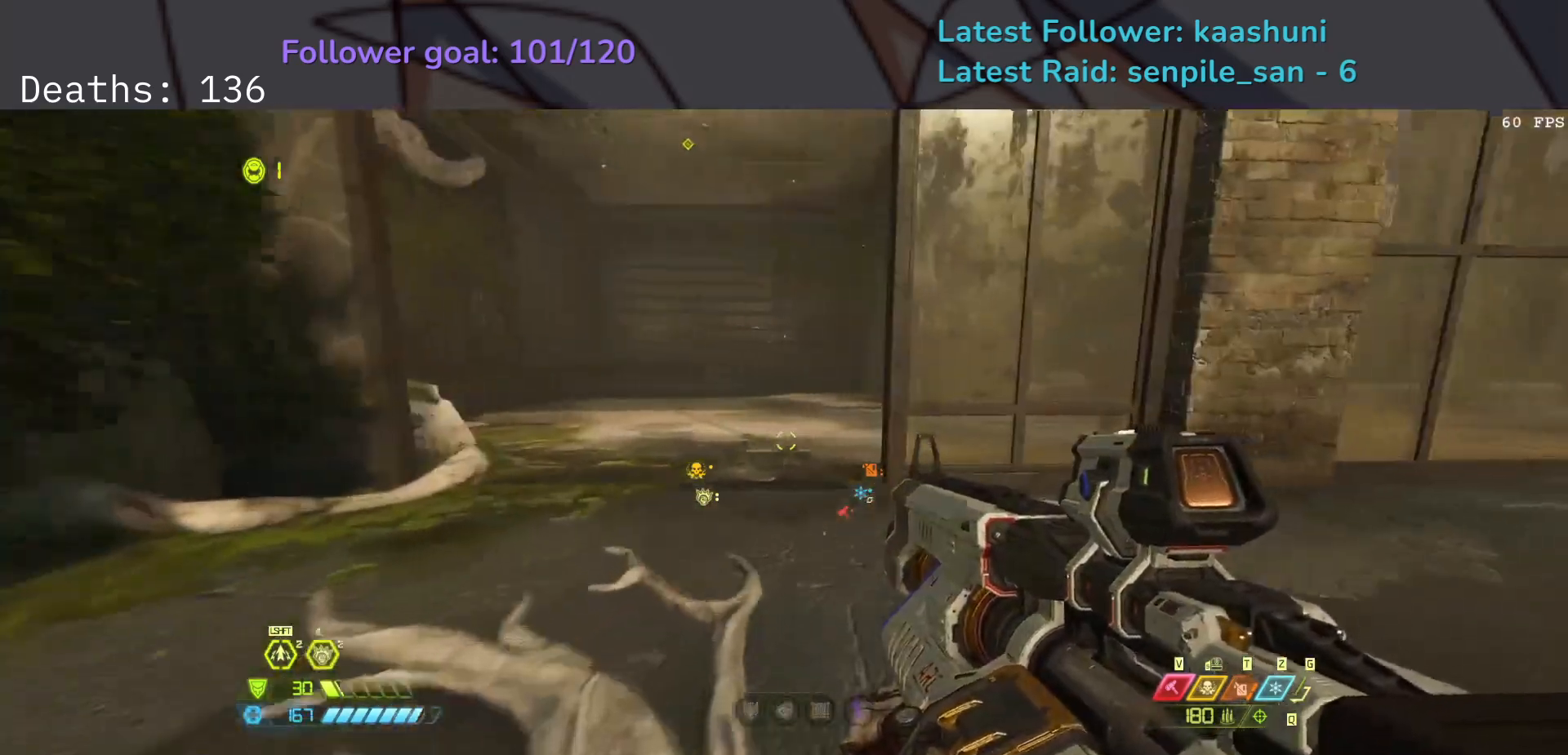
{"keys": ["e", "s"], "mouse": [], "events": [[300, "s", "down"]]}
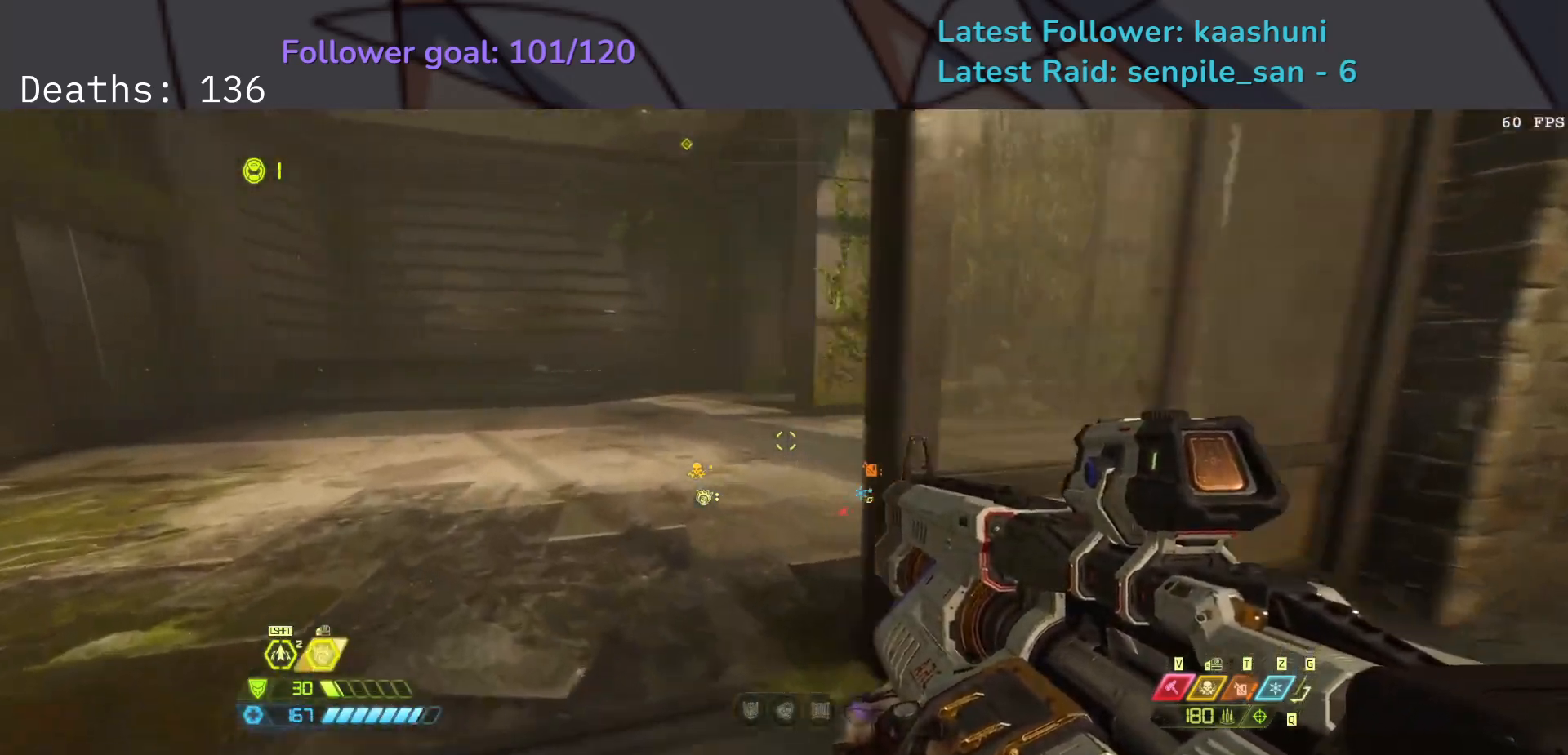
{"keys": ["e", "s"], "mouse": [], "events": []}
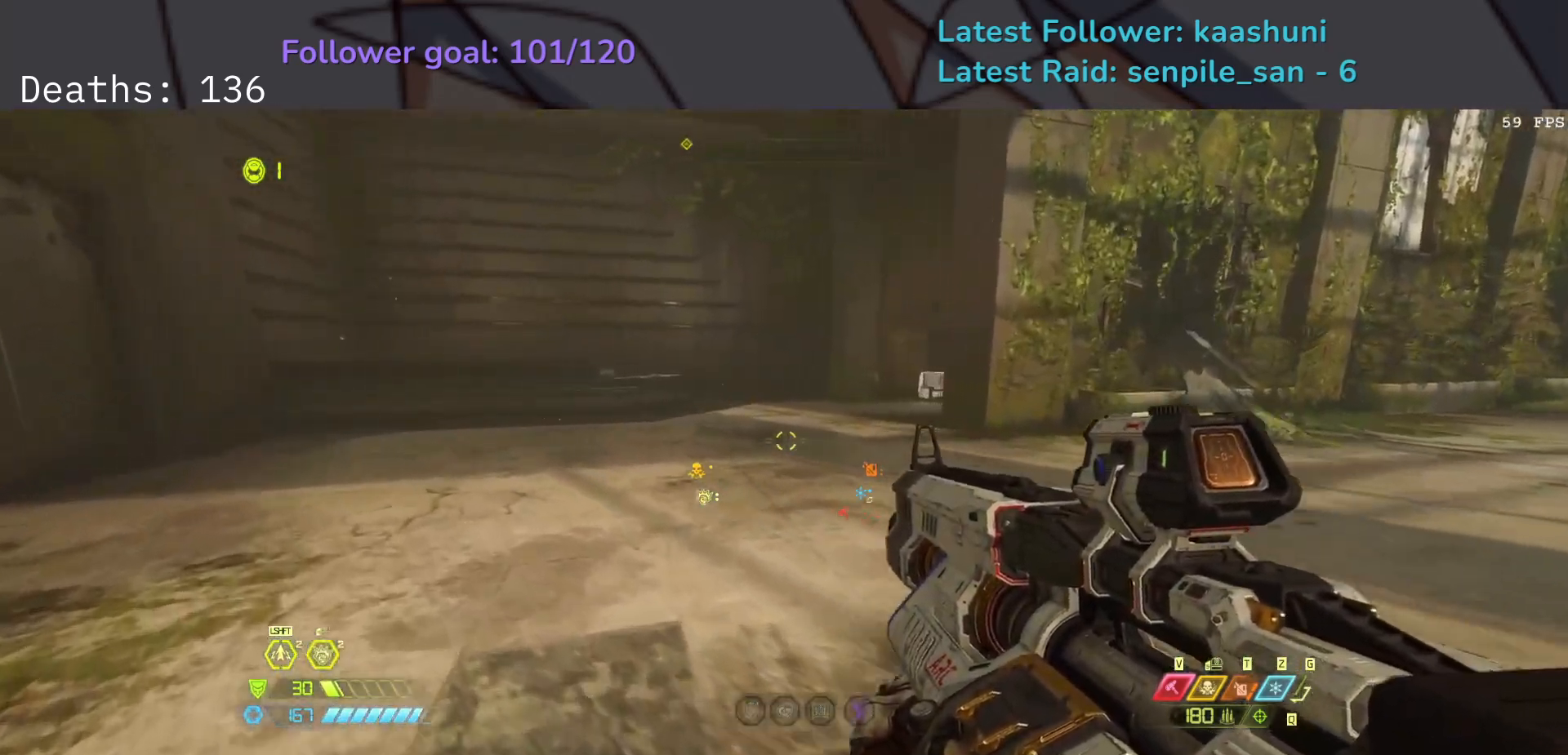
{"keys": ["e", "s"], "mouse": [], "events": []}
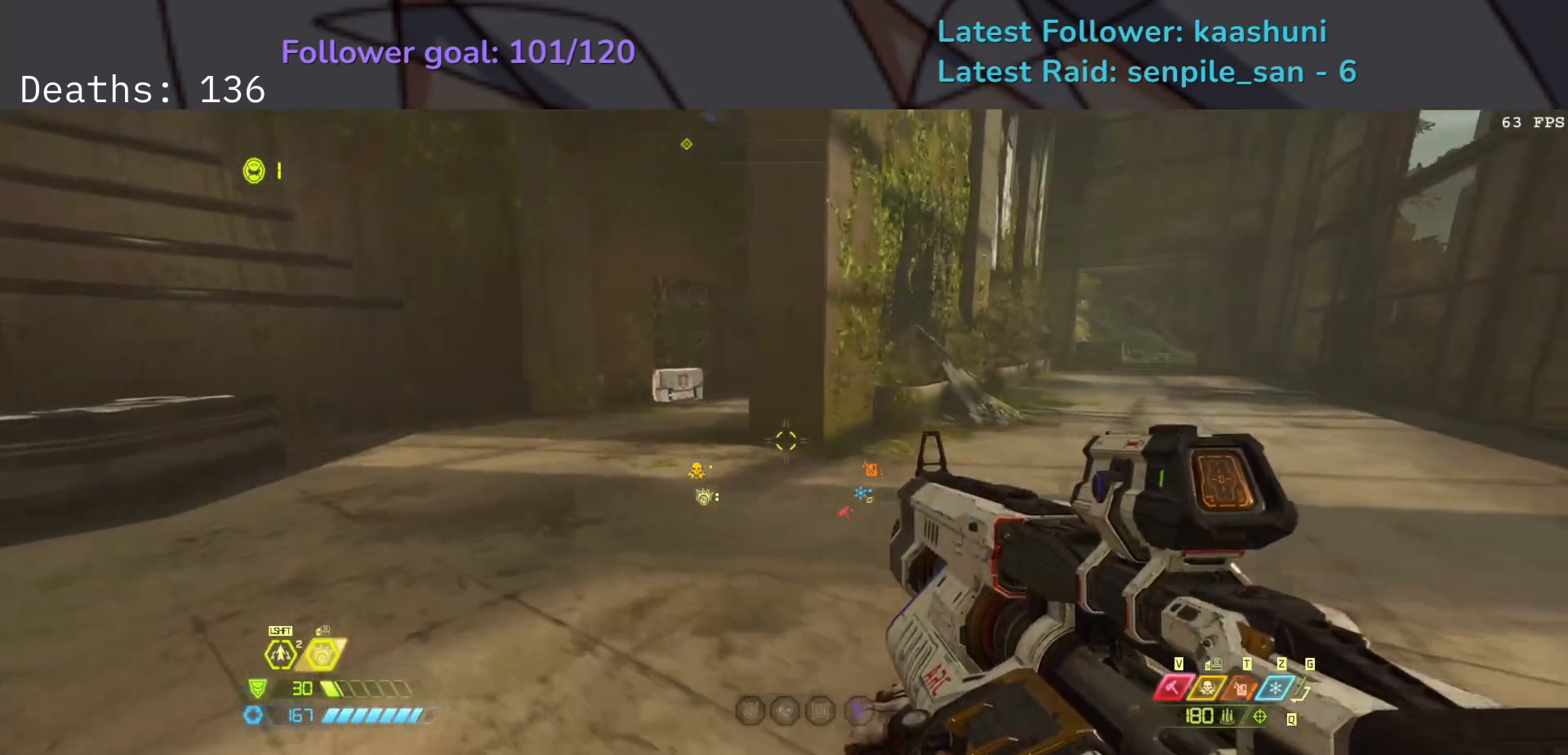
{"keys": ["e"], "mouse": [], "events": [[383, "s", "up"]]}
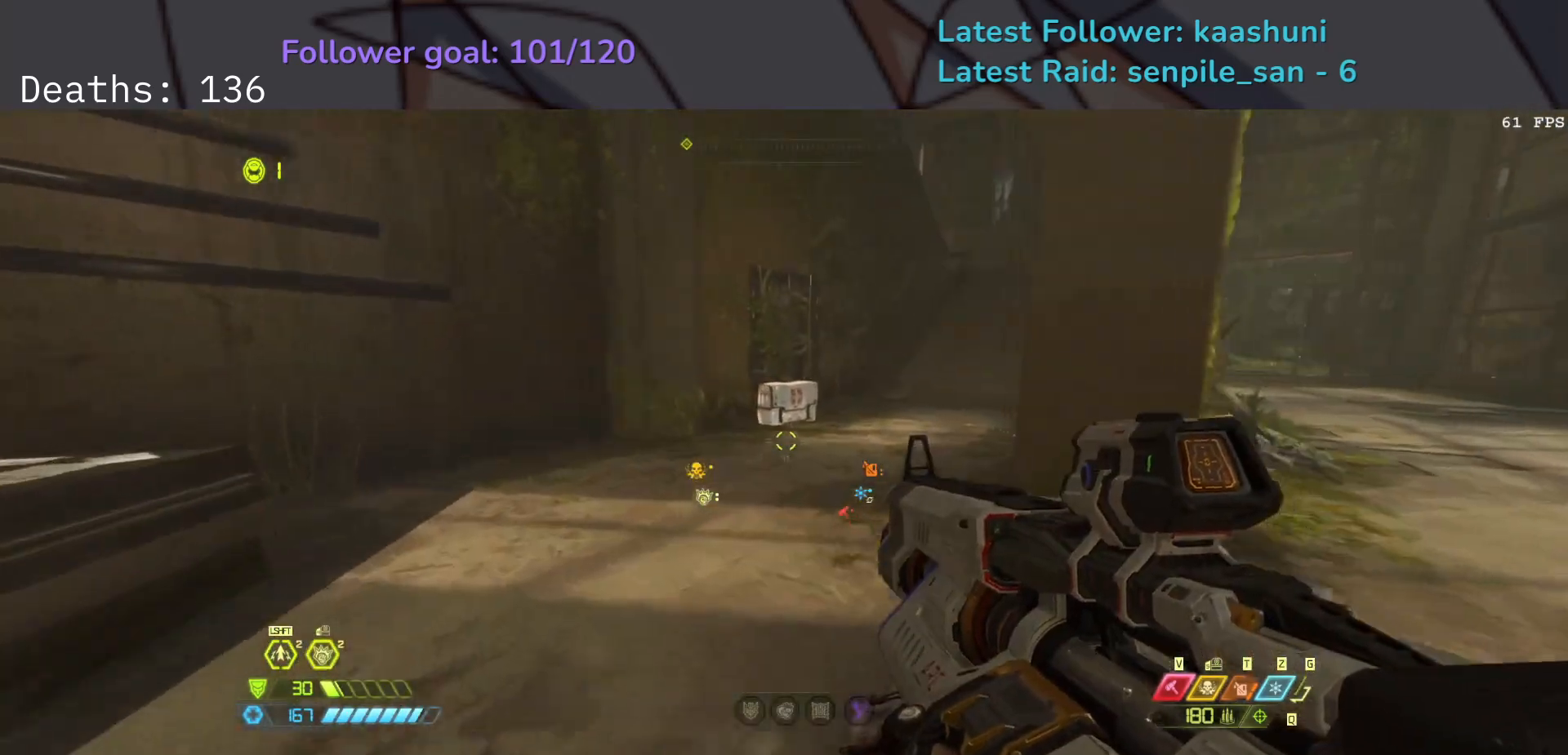
{"keys": ["e"], "mouse": [], "events": [[100, "shift", "down"], [267, "shift", "up"]]}
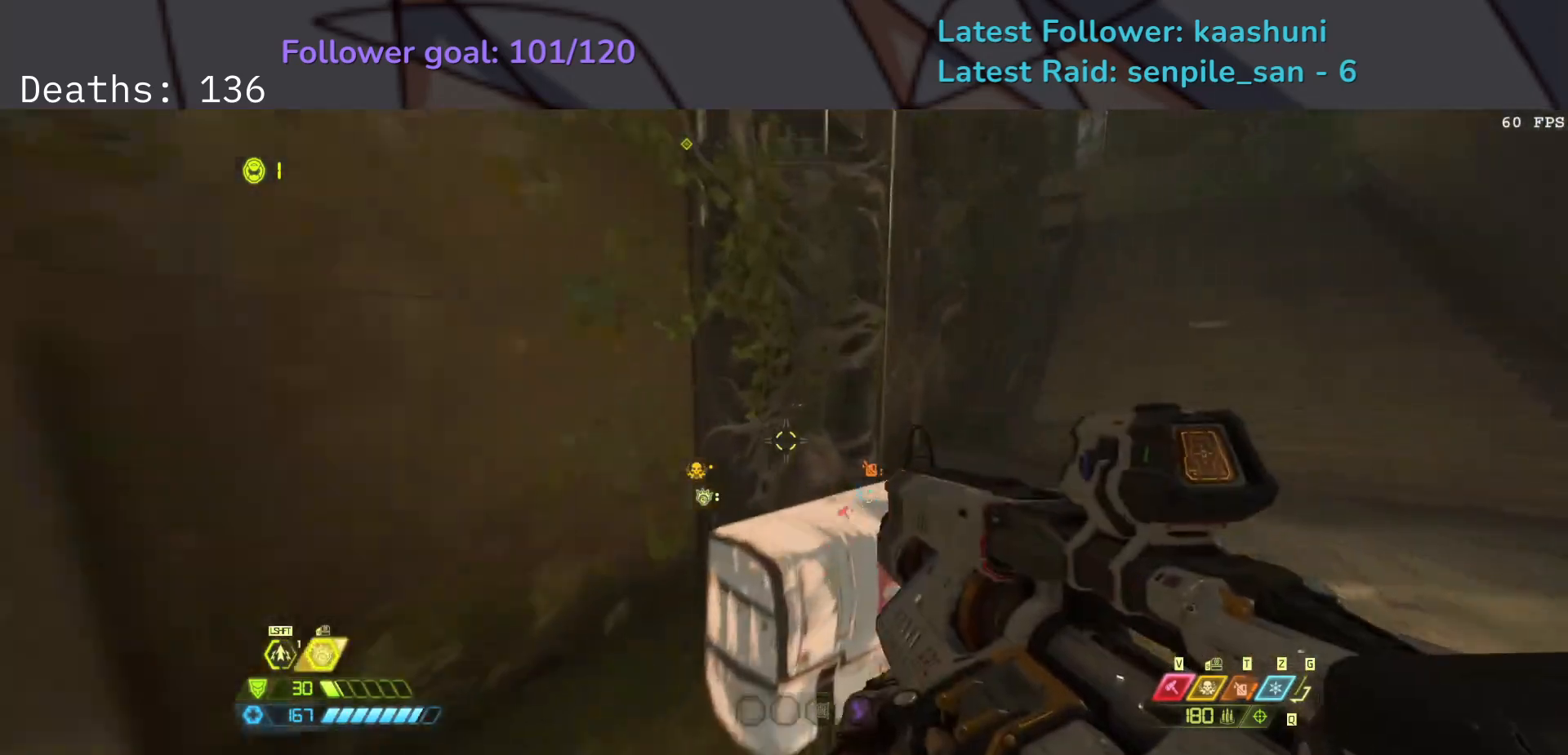
{"keys": ["e"], "mouse": [], "events": []}
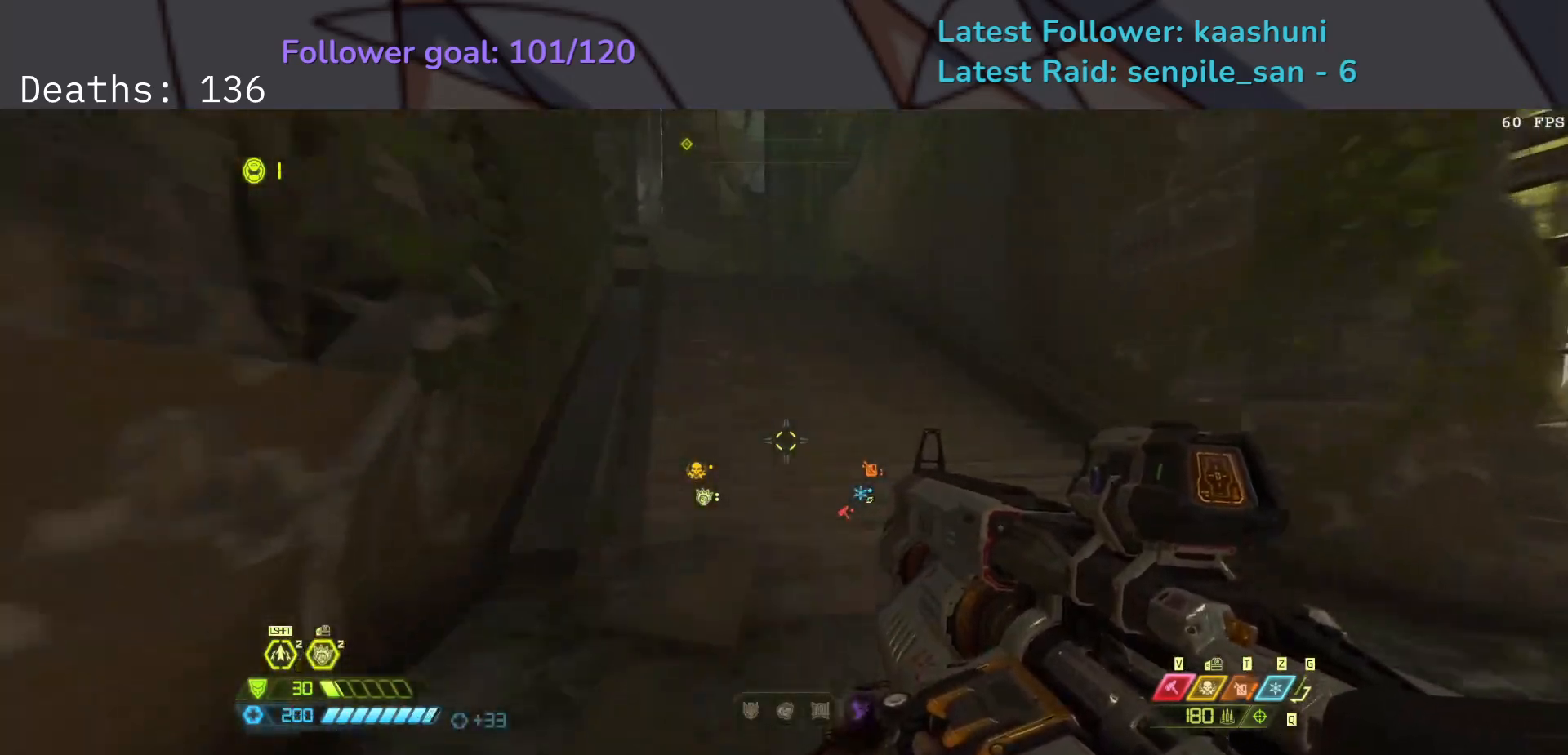
{"keys": ["e"], "mouse": [], "events": [[50, "space", "down"], [167, "space", "up"], [367, "space", "down"], [483, "space", "up"]]}
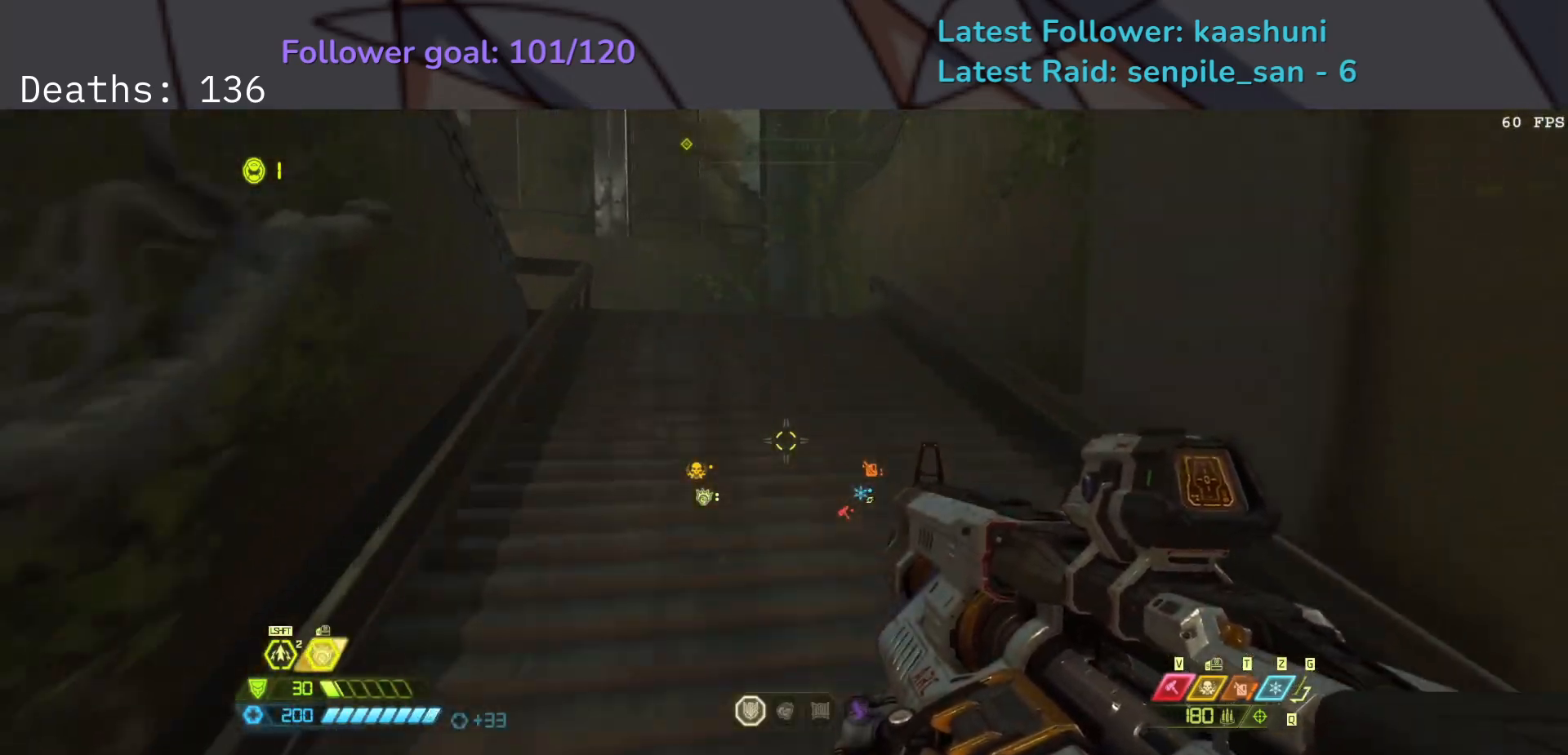
{"keys": ["e", "f"], "mouse": [], "events": [[17, "shift", "down"], [167, "shift", "up"], [483, "f", "down"]]}
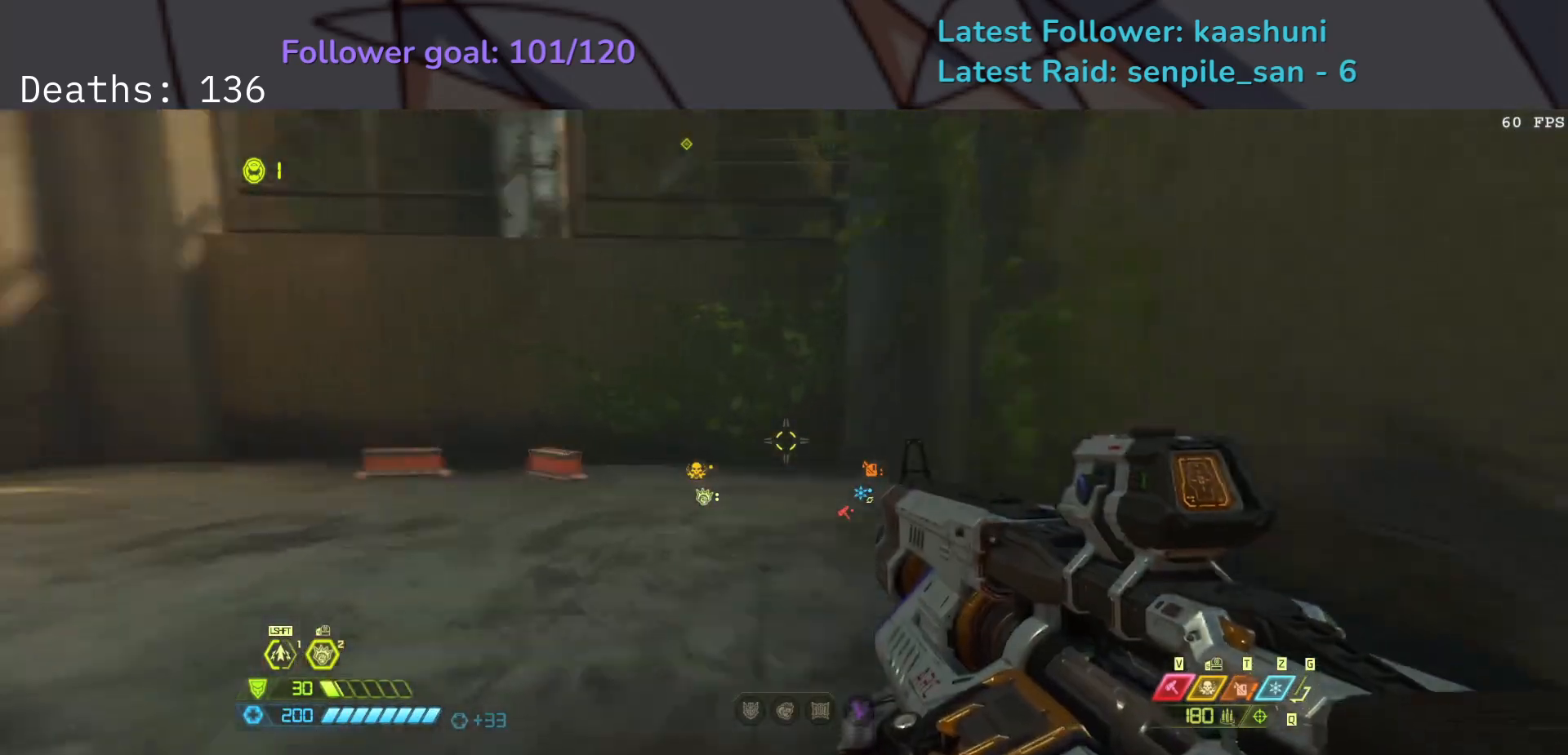
{"keys": ["e", "f"], "mouse": [], "events": [[117, "space", "down"], [317, "space", "up"]]}
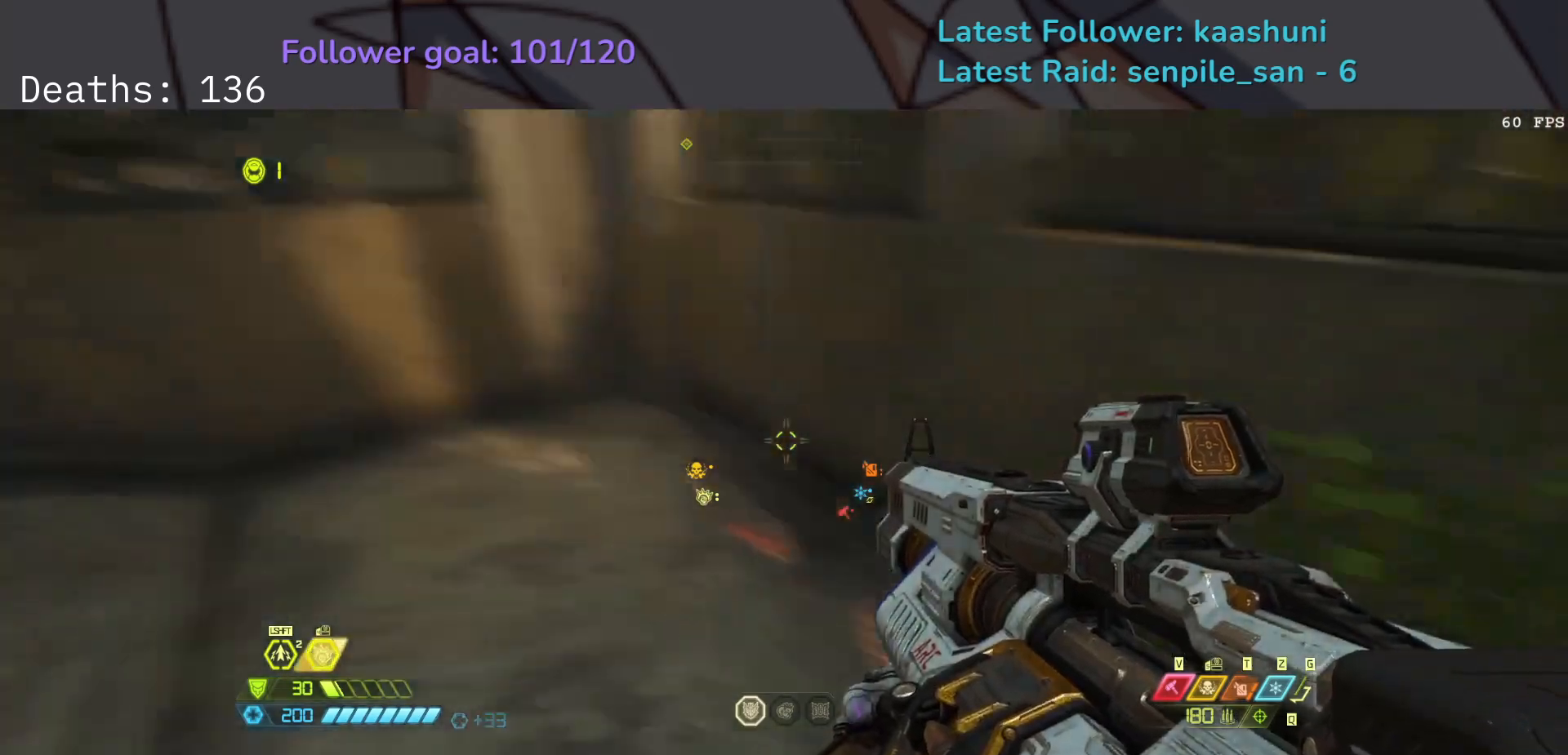
{"keys": ["e"], "mouse": [], "events": [[100, "e", "up"], [217, "f", "up"], [350, "e", "down"]]}
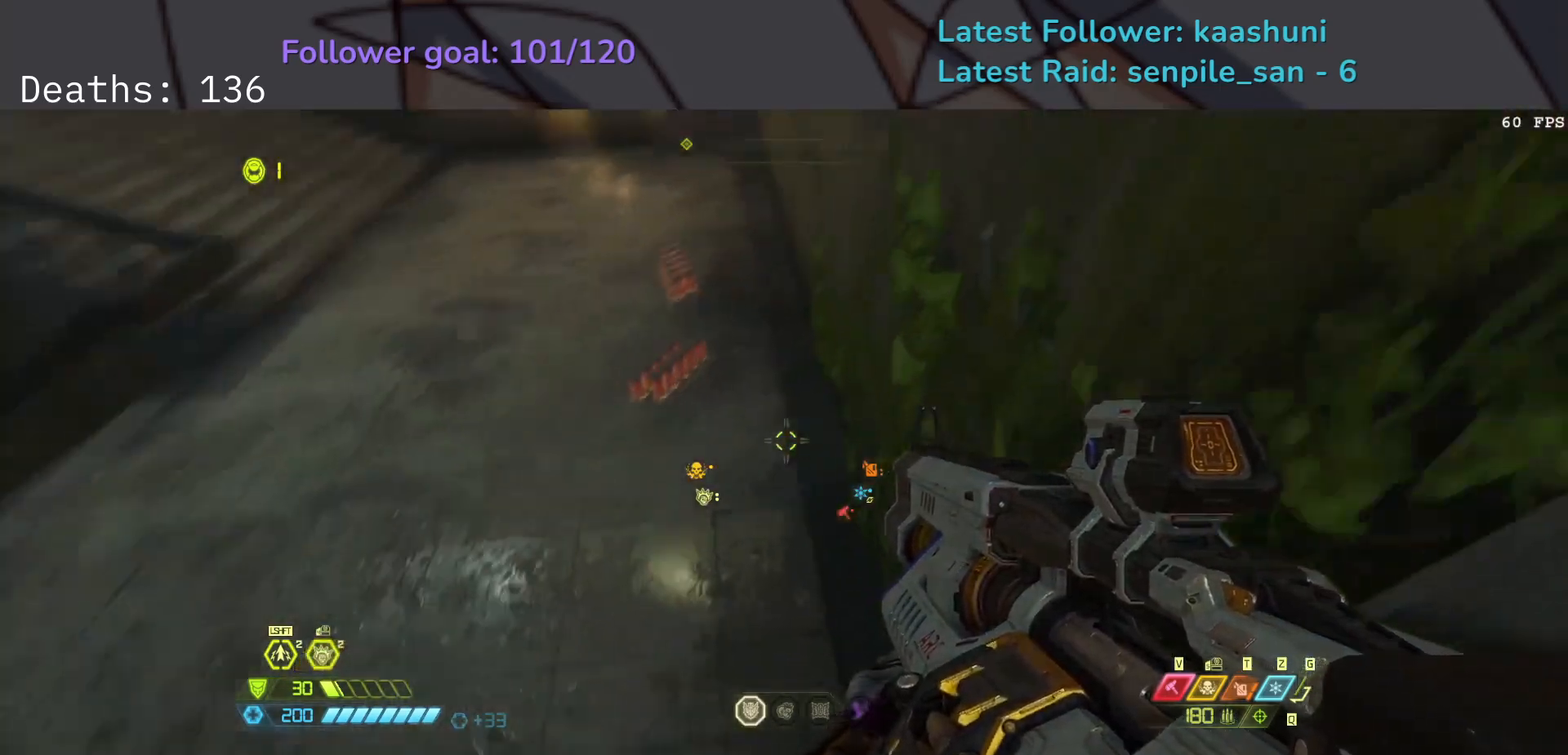
{"keys": ["e"], "mouse": [], "events": []}
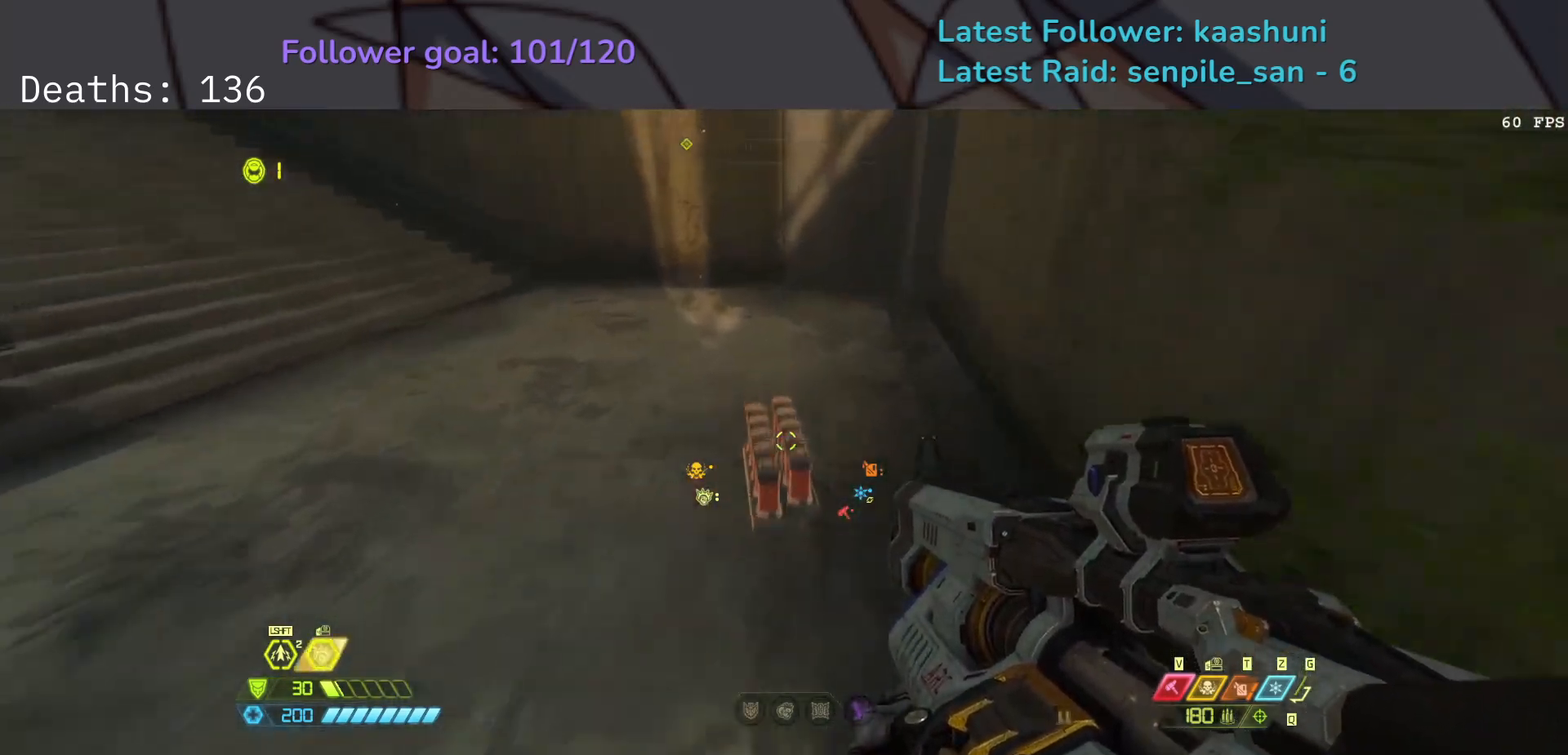
{"keys": ["e"], "mouse": [], "events": [[250, "w", "down"], [383, "w", "up"]]}
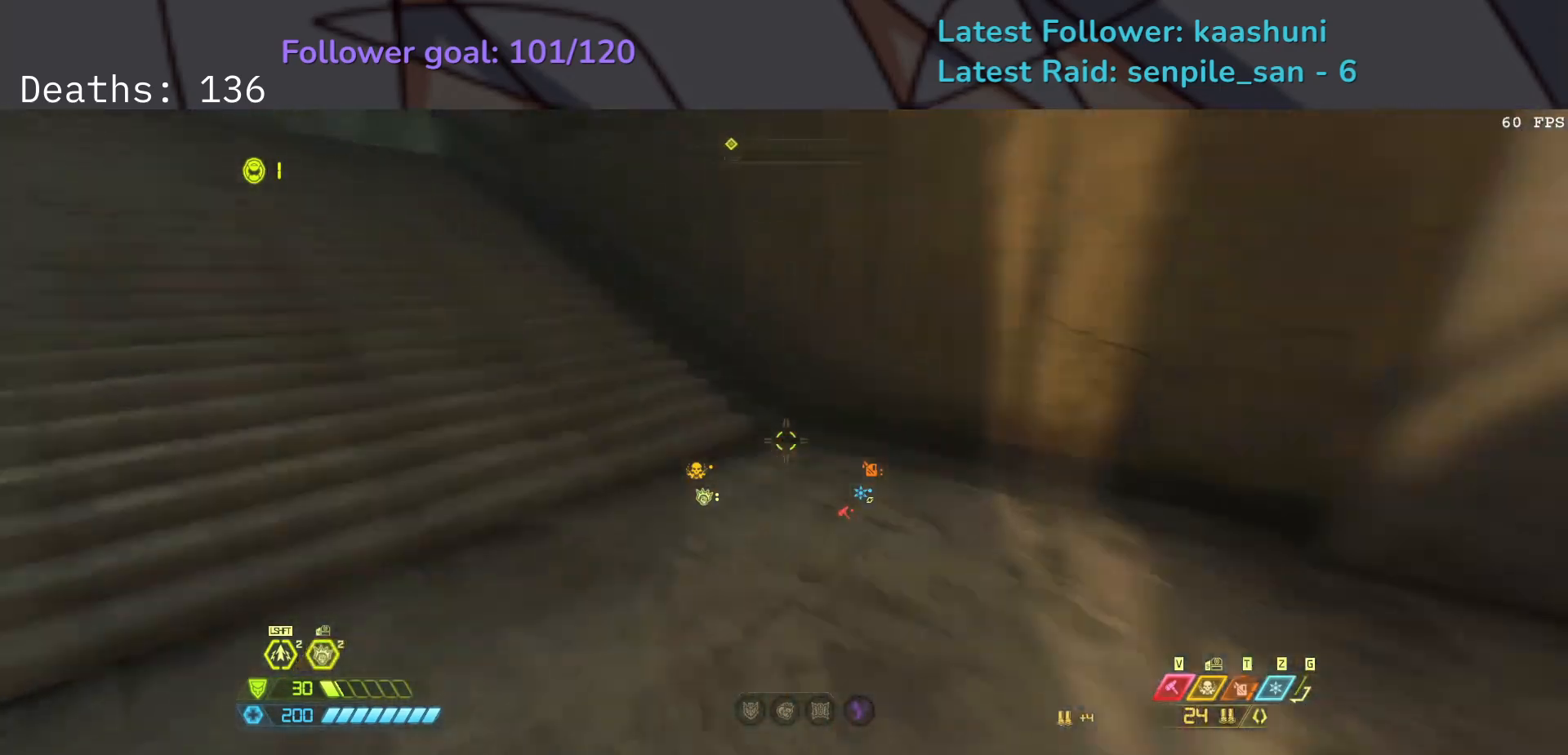
{"keys": ["e"], "mouse": [], "events": []}